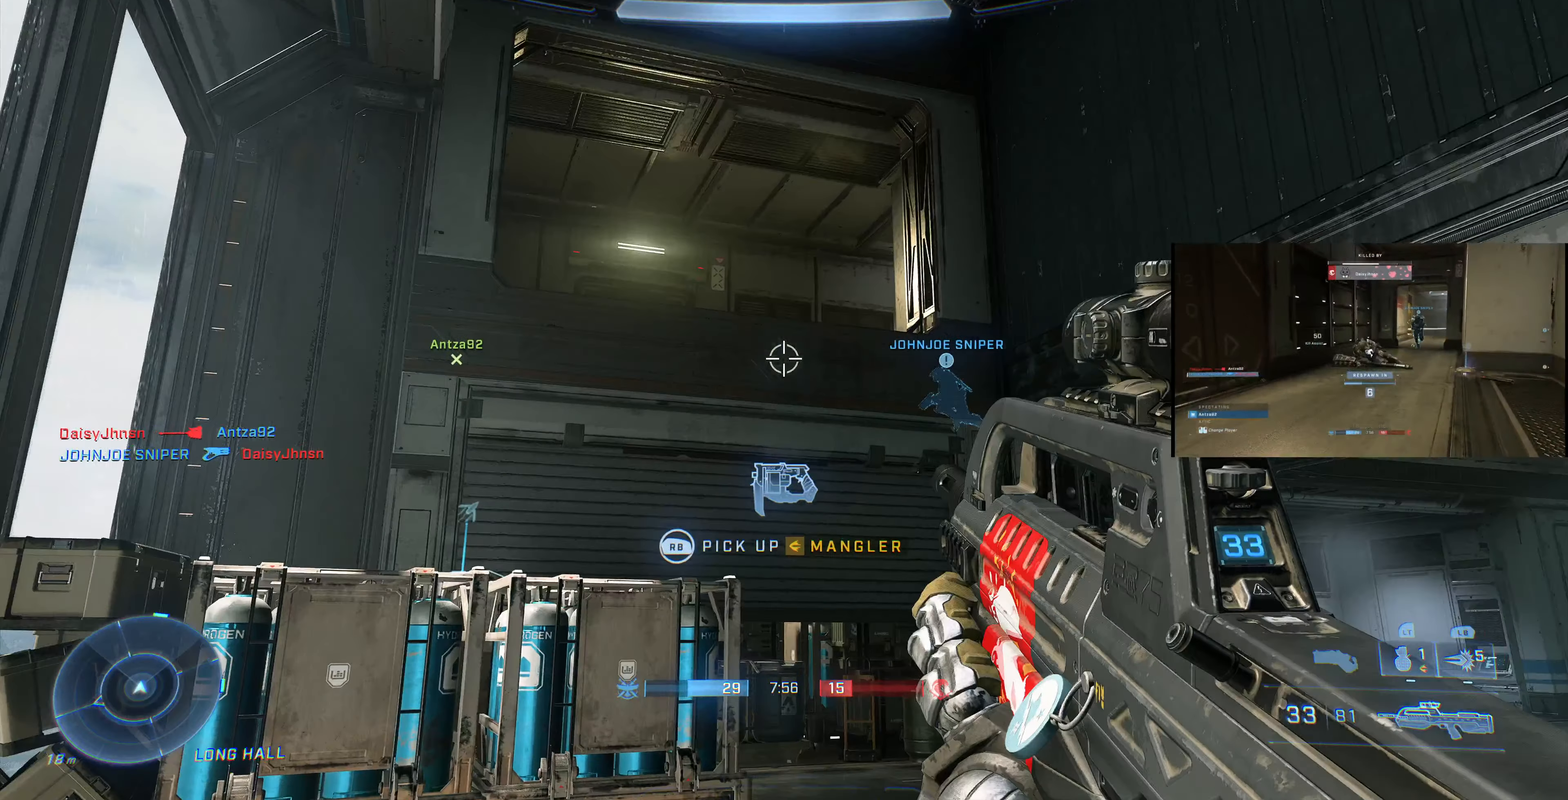
Gameplay with a controller (PlayStation layout); each line is a JSON object with the inputs held at the frame after it. "events" lists button and stick changes between this image and that frame as [ms after this image, input, new state], when the widget could be followed in between.
{"buttons": [], "left_stick": "up-left", "right_stick": "up-right", "events": [[166, "left_stick", "up-left"], [266, "right_stick", "up-right"]]}
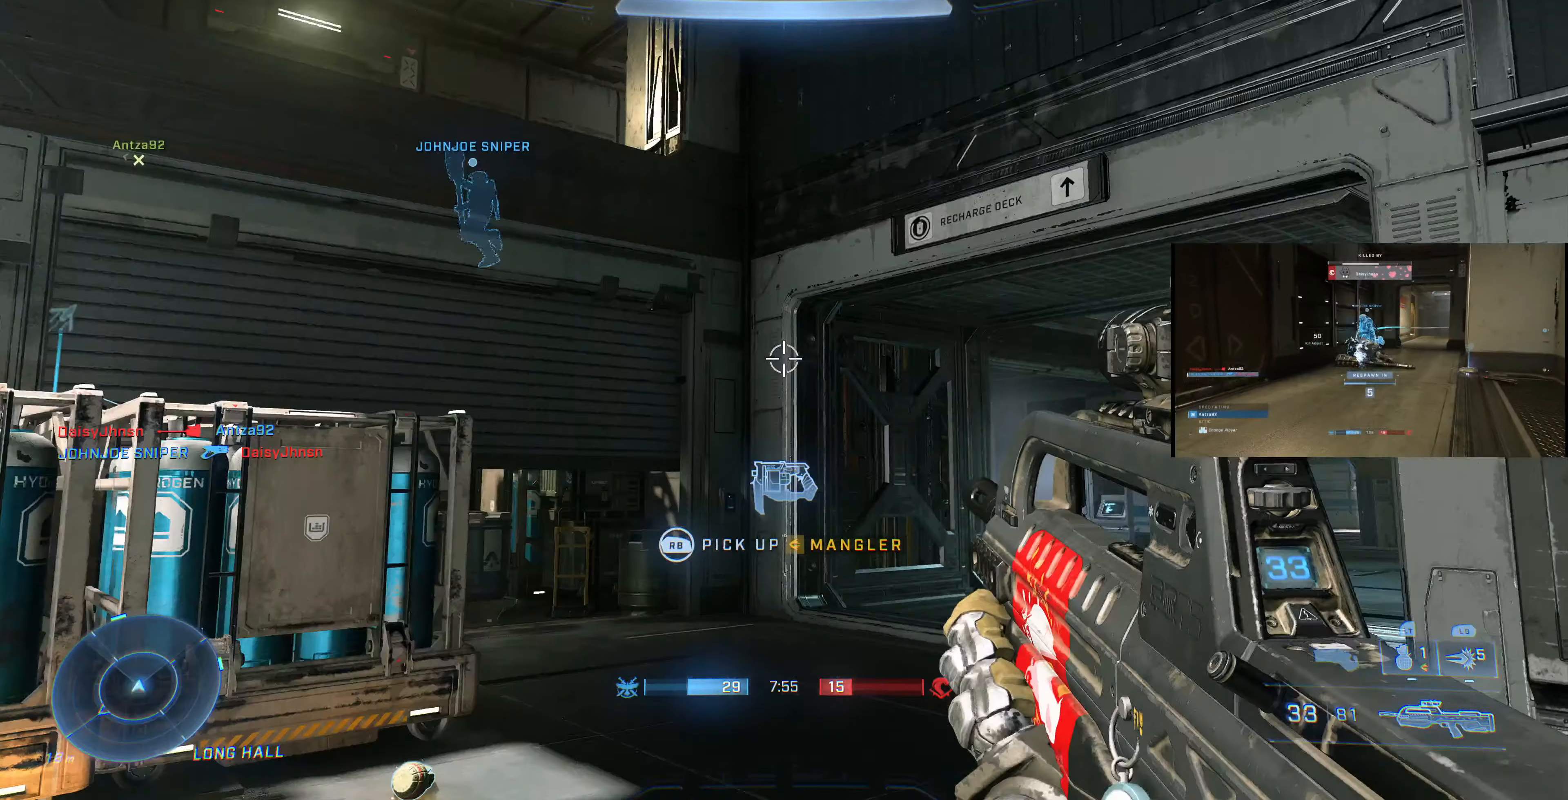
{"buttons": ["CROSS"], "left_stick": "up-left", "right_stick": "center", "events": [[200, "right_stick", "center"], [400, "right_stick", "up-right"], [500, "CROSS", "down"], [500, "right_stick", "center"]]}
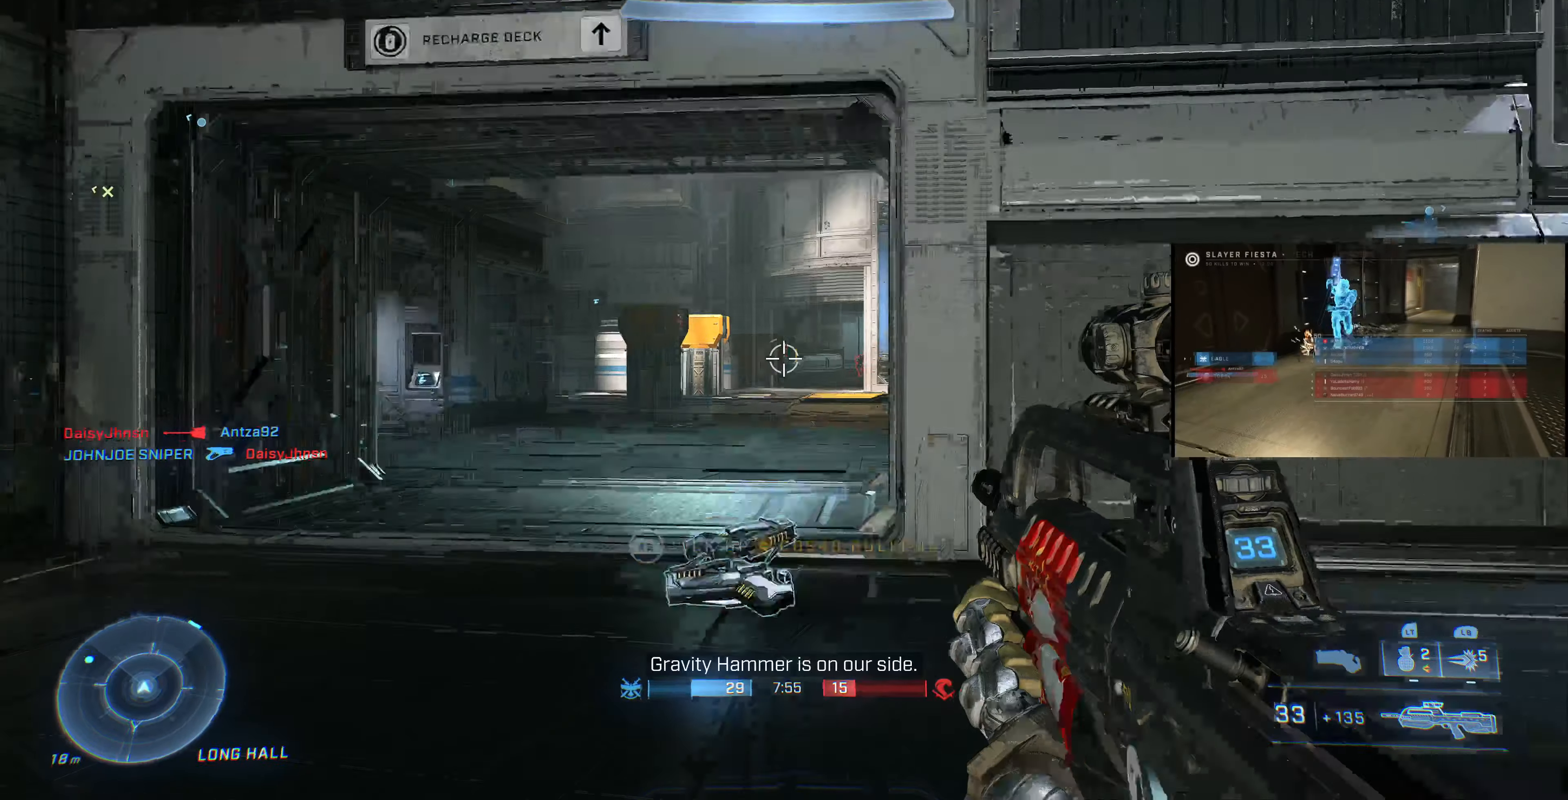
{"buttons": [], "left_stick": "up-left", "right_stick": "left", "events": [[66, "CROSS", "up"], [400, "right_stick", "left"]]}
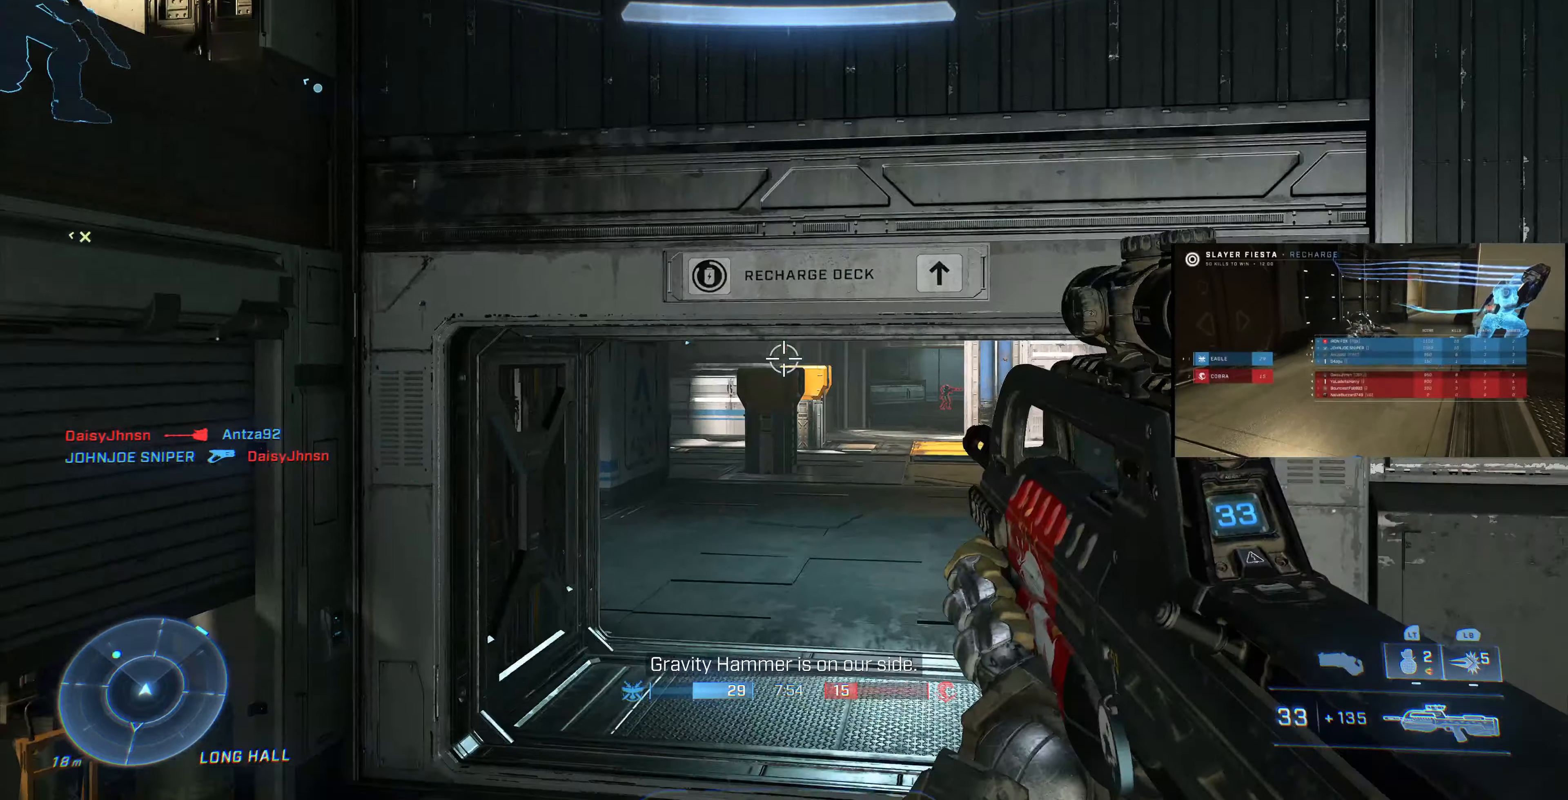
{"buttons": [], "left_stick": "up-left", "right_stick": "center", "events": [[266, "right_stick", "center"], [366, "CROSS", "down"], [500, "CROSS", "up"]]}
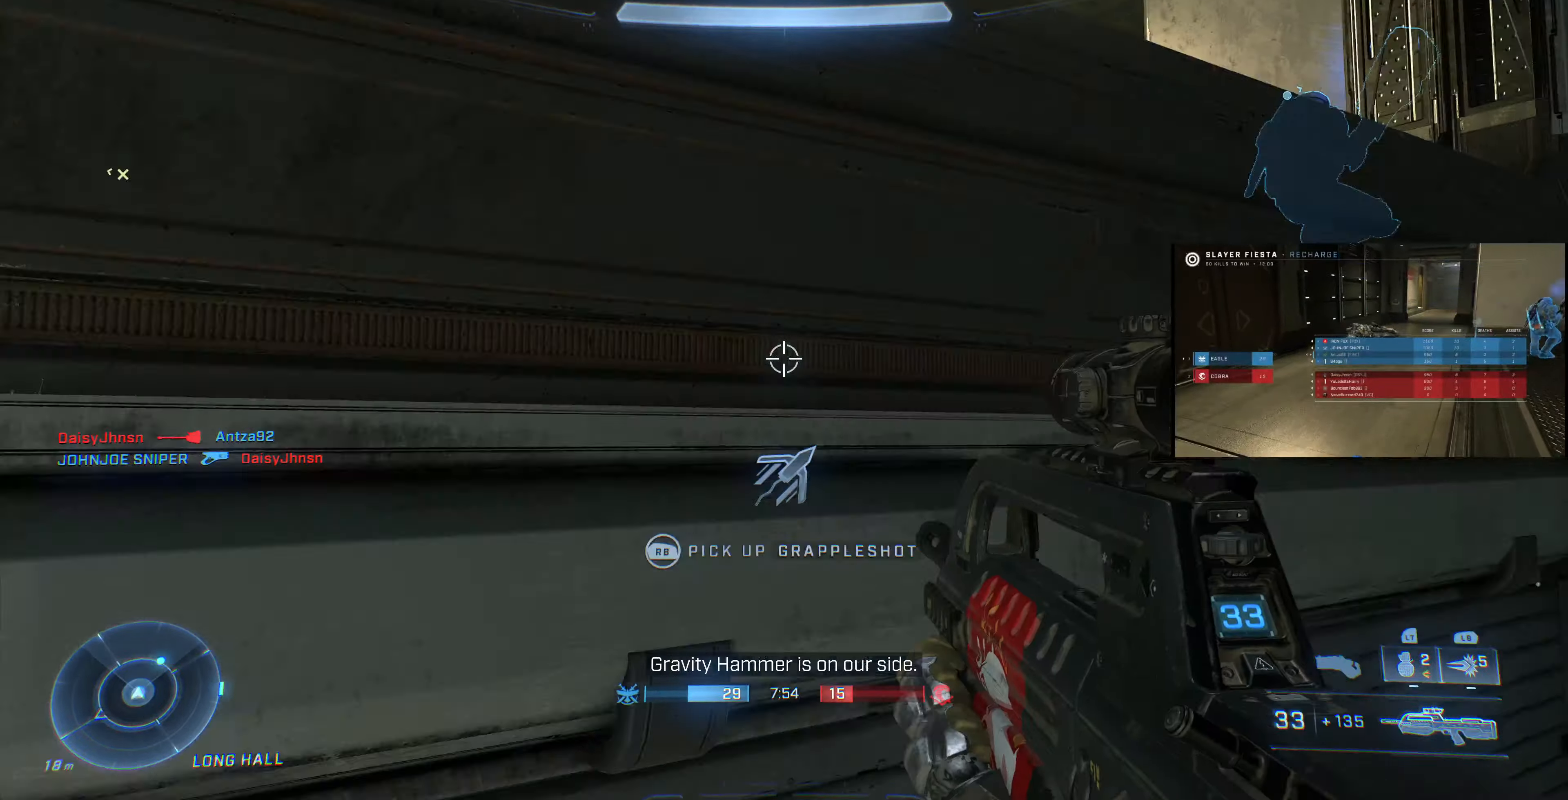
{"buttons": [], "left_stick": "up-left", "right_stick": "center", "events": [[100, "CROSS", "down"], [200, "CROSS", "up"], [267, "CROSS", "down"], [400, "CROSS", "up"]]}
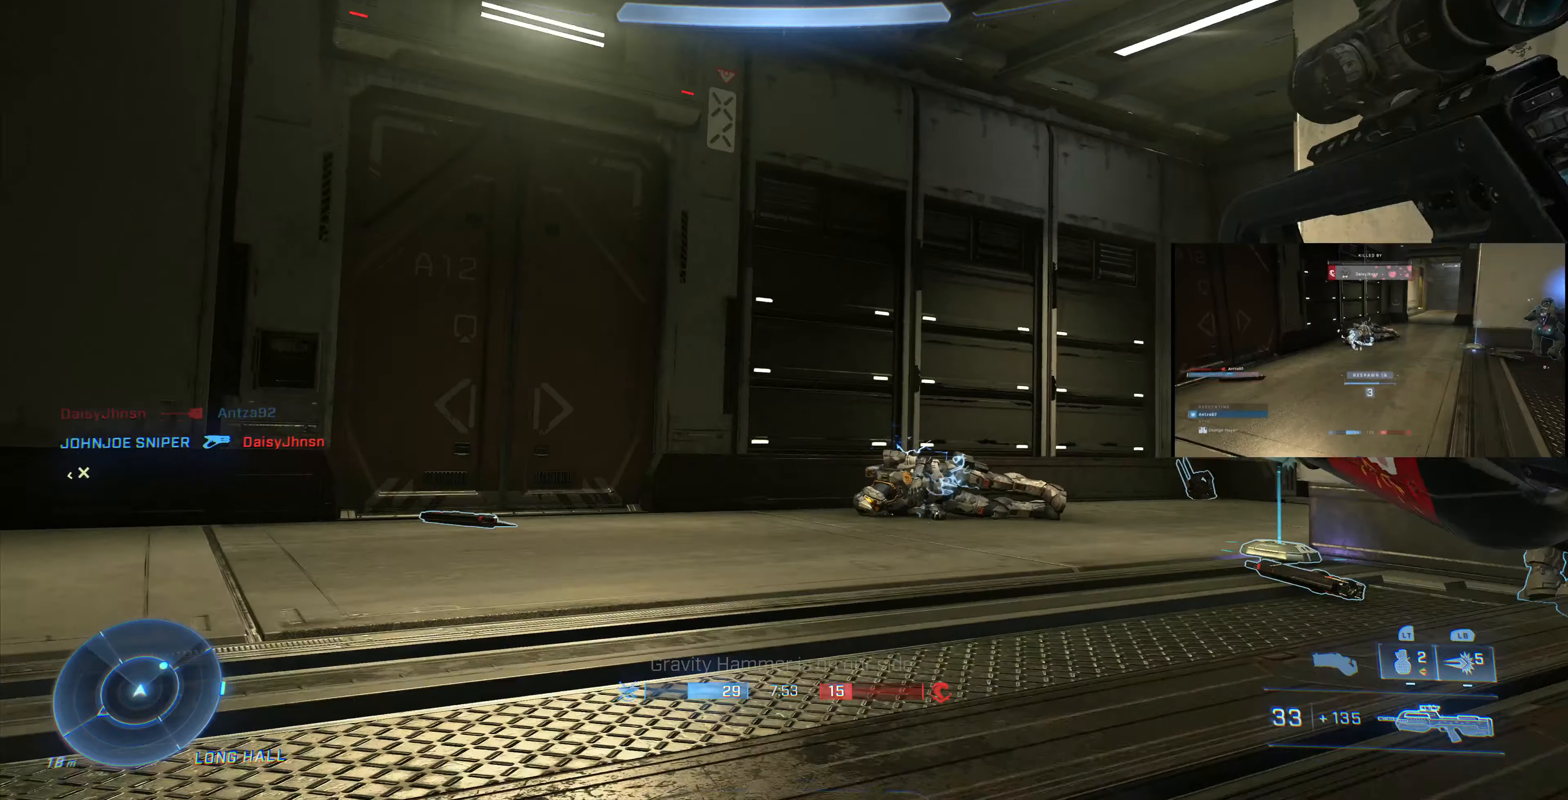
{"buttons": [], "left_stick": "up-left", "right_stick": "up-right", "events": [[34, "right_stick", "up-right"], [300, "right_stick", "center"], [467, "right_stick", "up-right"]]}
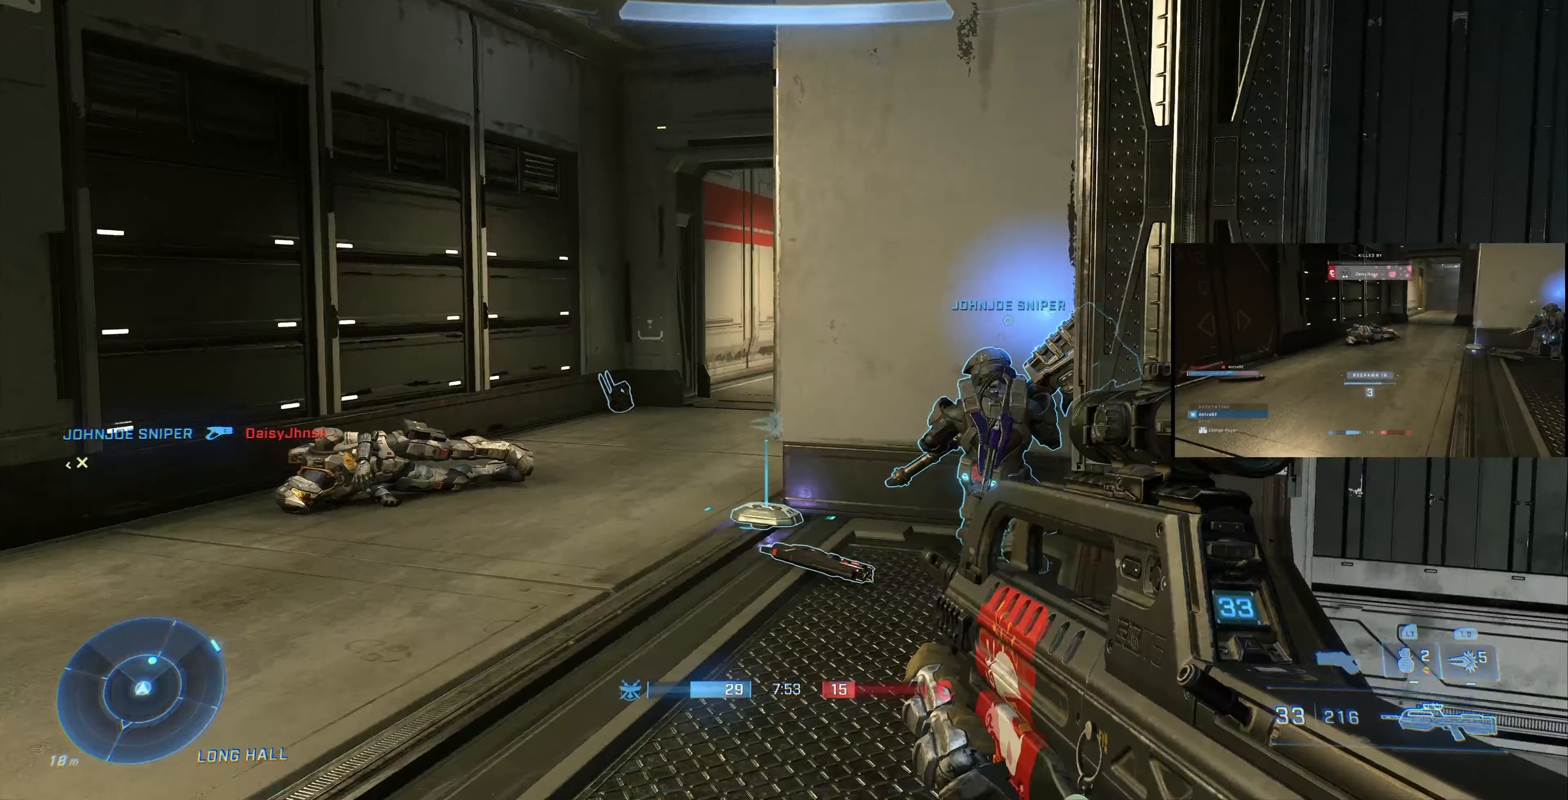
{"buttons": [], "left_stick": "left", "right_stick": "down-right", "events": [[100, "right_stick", "center"], [300, "left_stick", "left"], [300, "right_stick", "right"], [400, "right_stick", "down-right"]]}
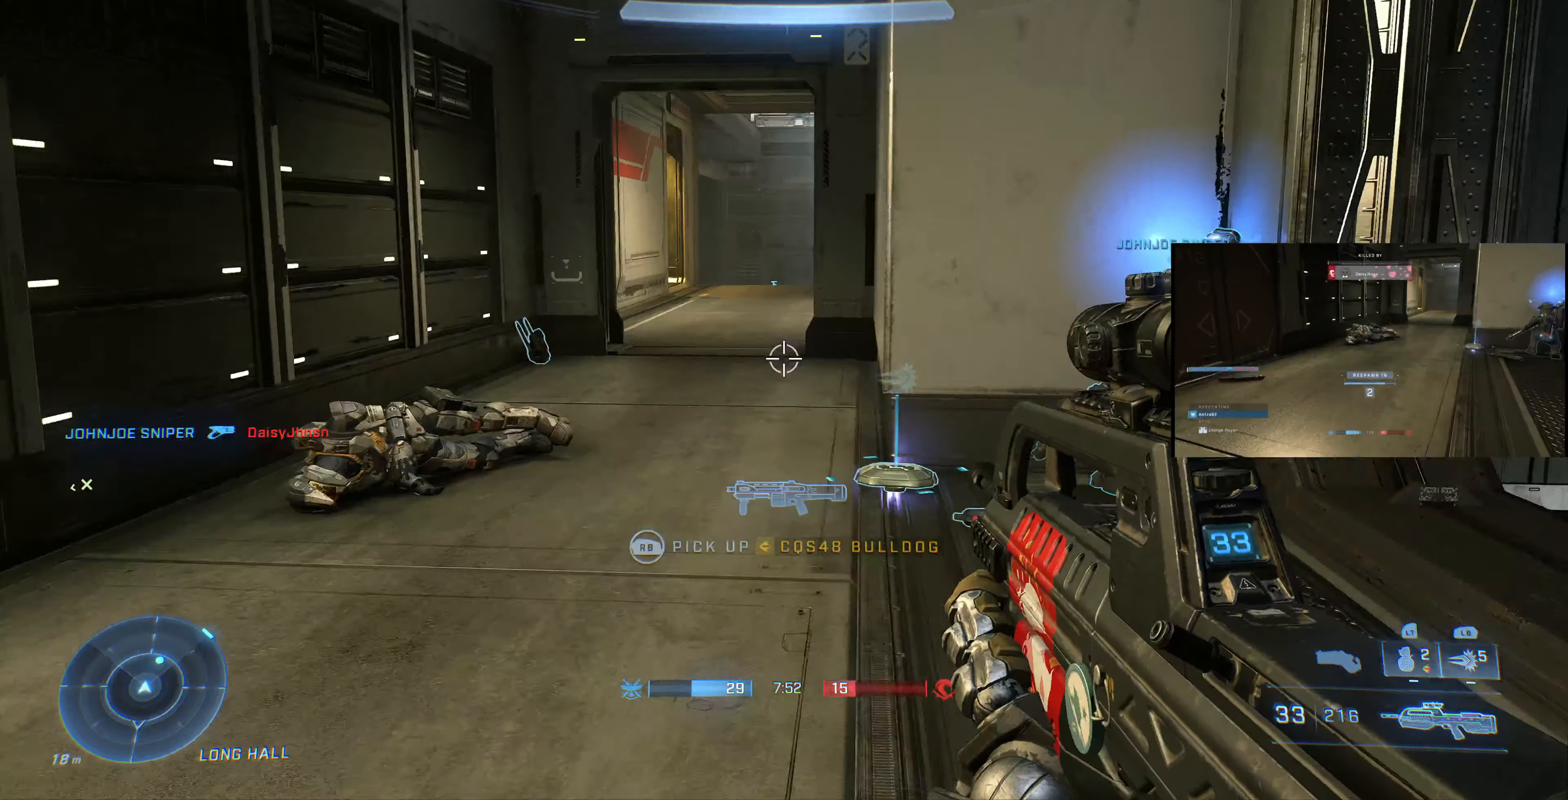
{"buttons": [], "left_stick": "up", "right_stick": "center", "events": [[67, "left_stick", "center"], [100, "right_stick", "center"], [300, "left_stick", "up-left"], [367, "left_stick", "up"]]}
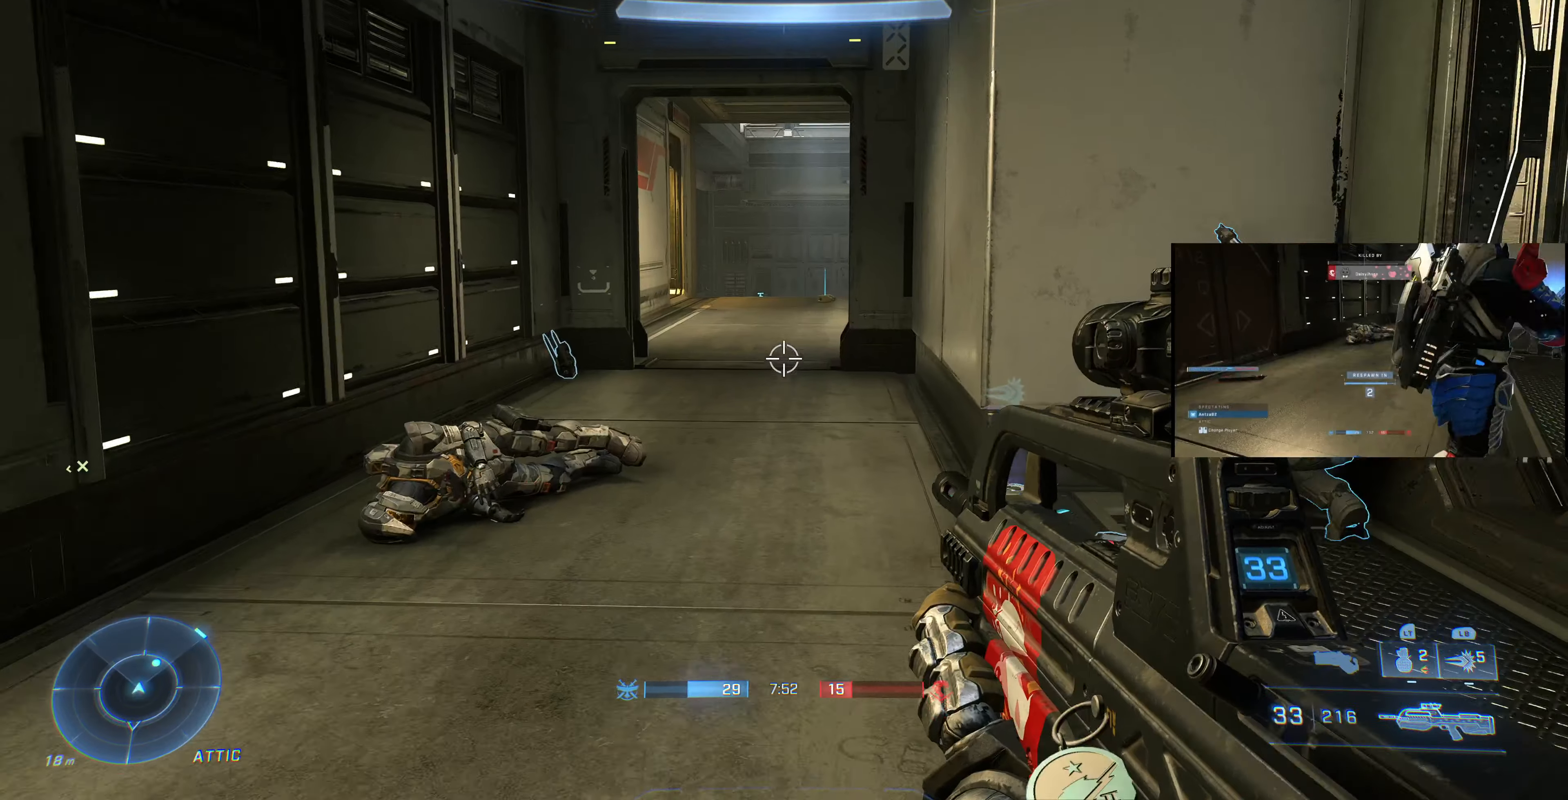
{"buttons": [], "left_stick": "up", "right_stick": "center", "events": []}
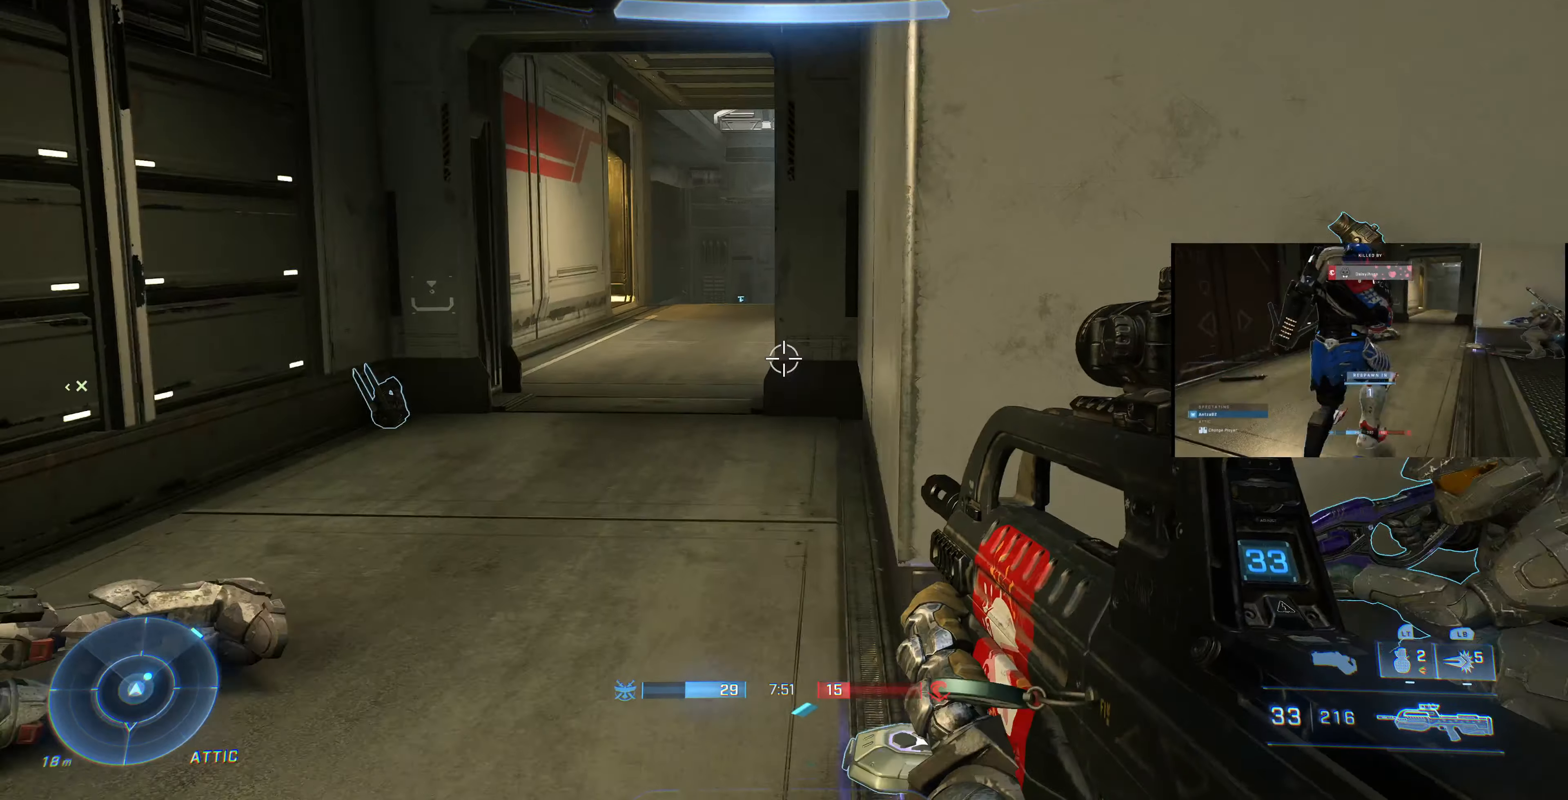
{"buttons": ["R1"], "left_stick": "down-left", "right_stick": "center", "events": [[167, "left_stick", "up-left"], [367, "left_stick", "left"], [467, "R1", "down"], [500, "left_stick", "down-left"]]}
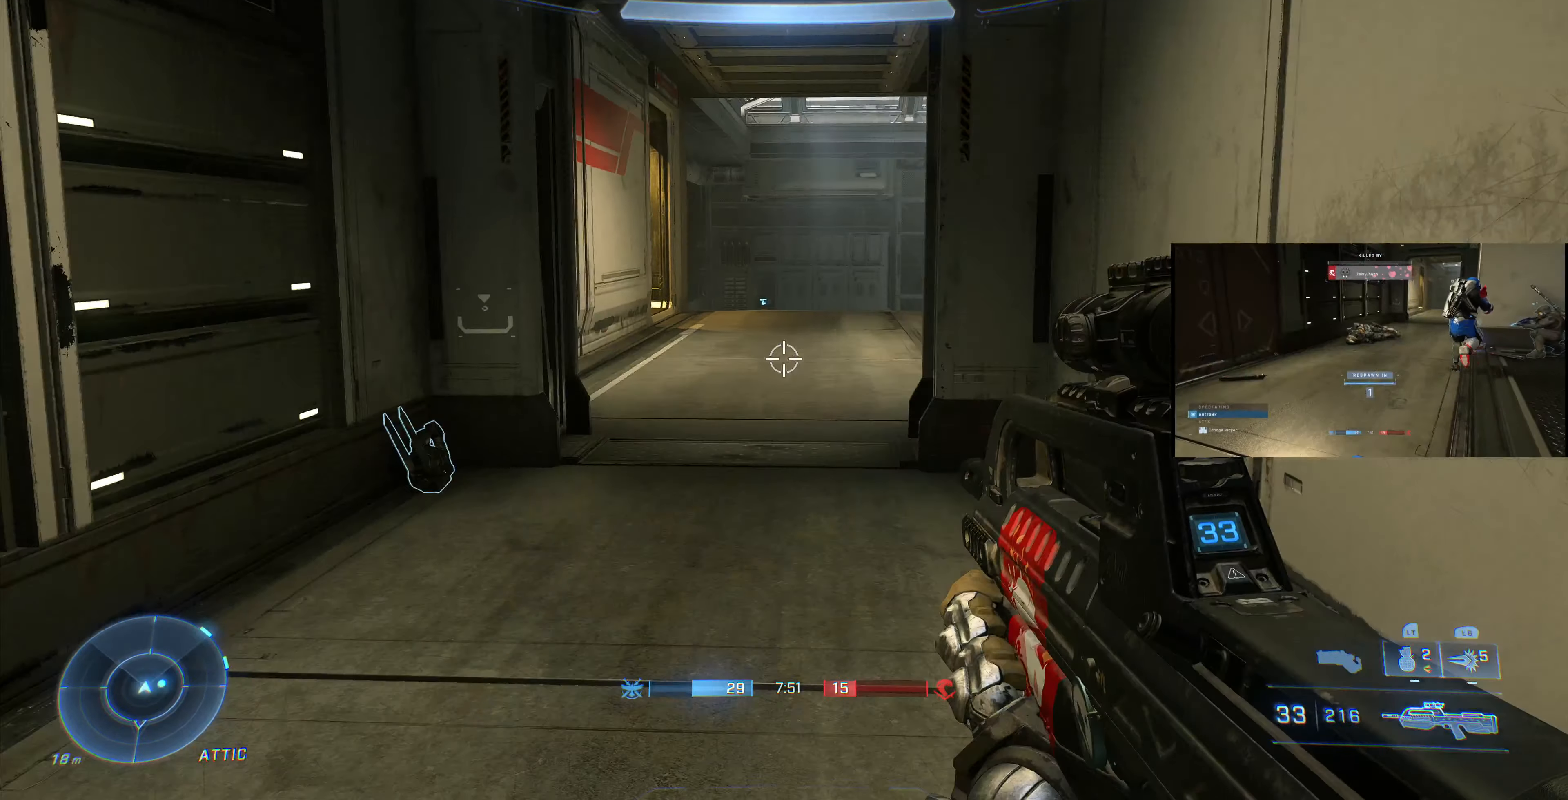
{"buttons": [], "left_stick": "down-left", "right_stick": "right", "events": [[34, "R1", "up"], [334, "right_stick", "right"]]}
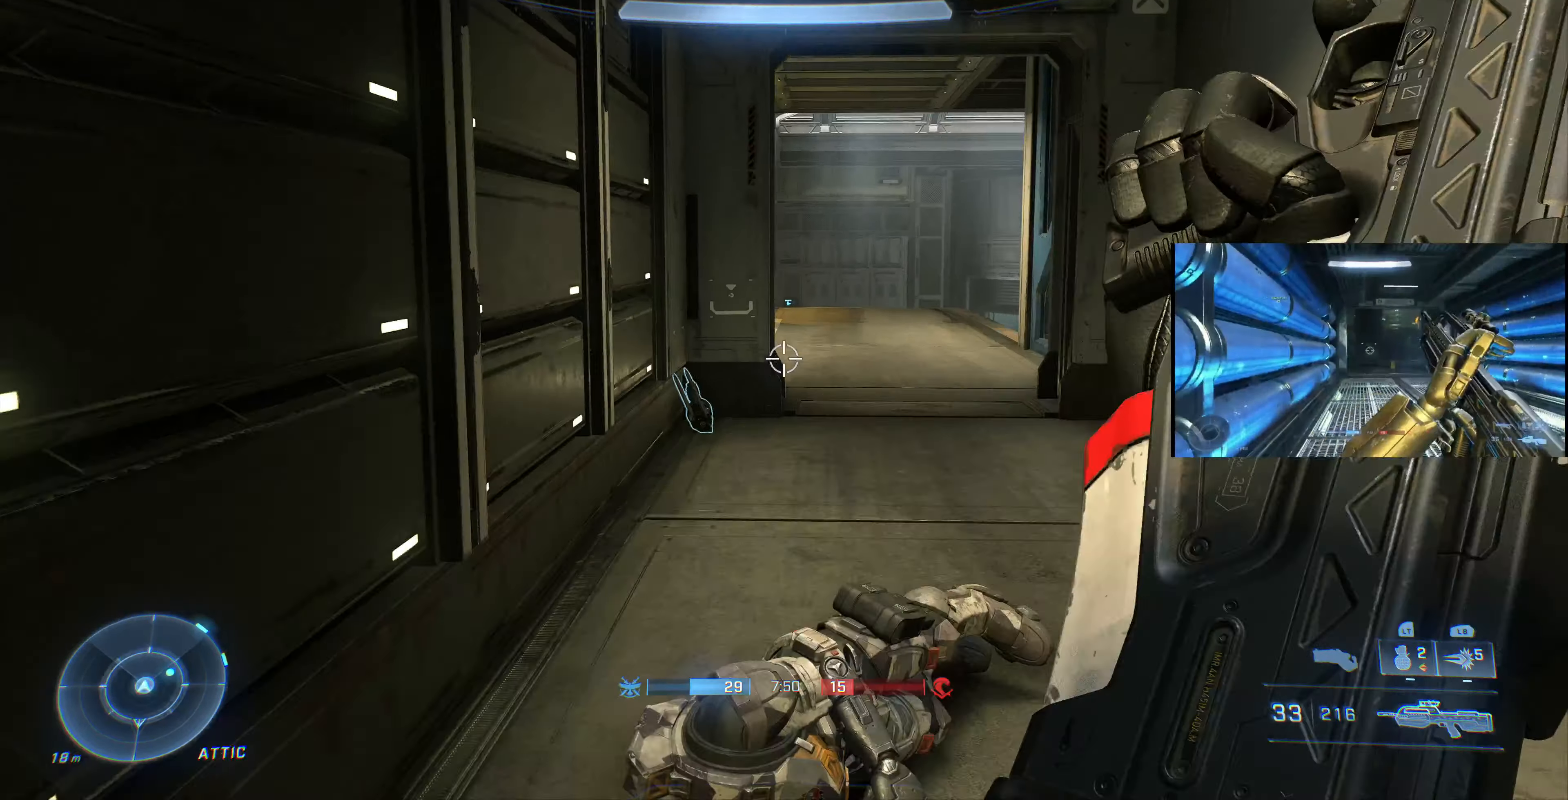
{"buttons": [], "left_stick": "down", "right_stick": "center", "events": [[167, "left_stick", "down"], [267, "right_stick", "center"]]}
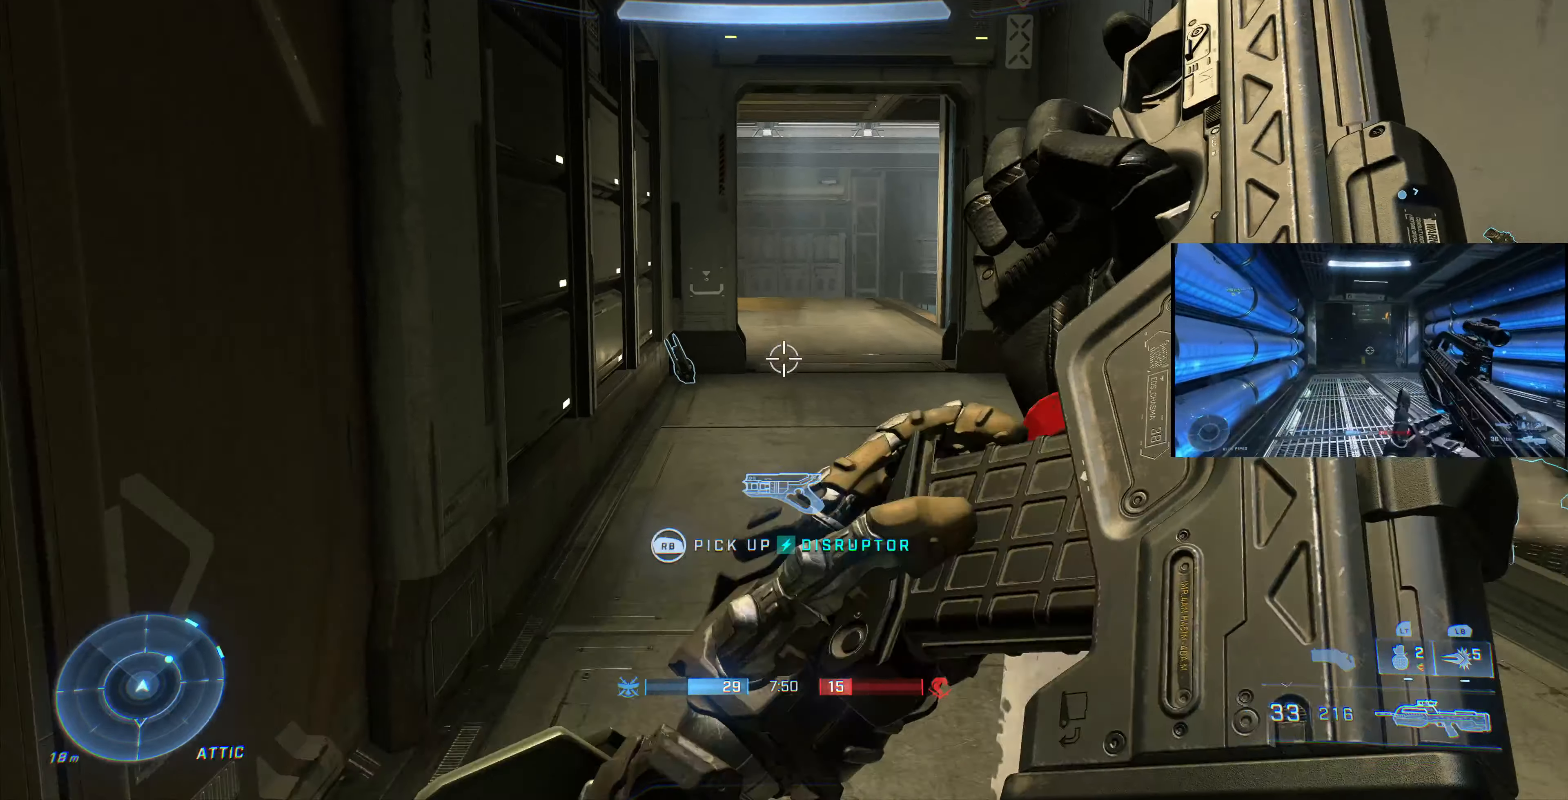
{"buttons": [], "left_stick": "down-right", "right_stick": "center", "events": [[67, "left_stick", "down-right"]]}
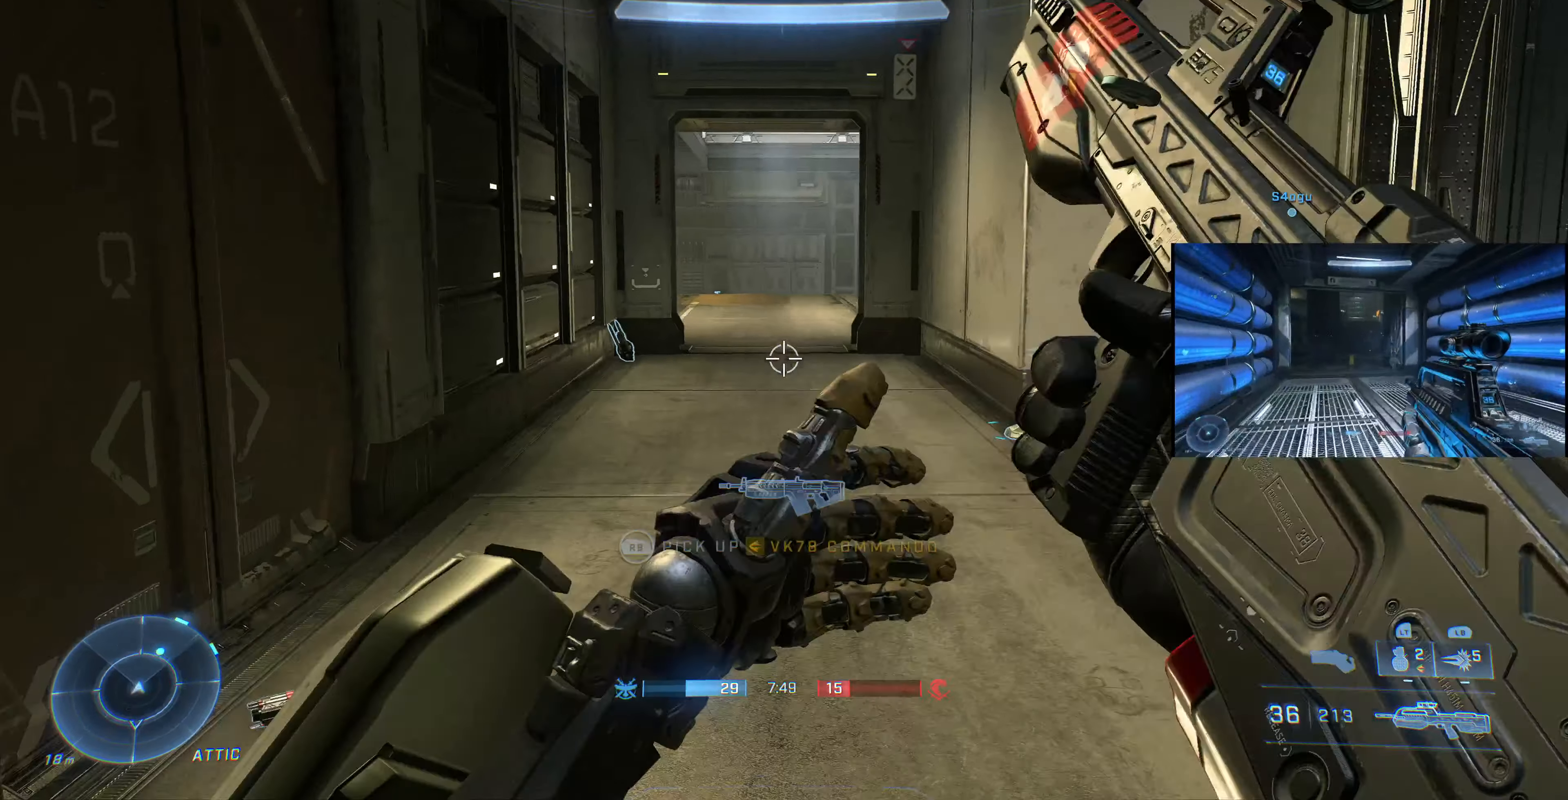
{"buttons": [], "left_stick": "center", "right_stick": "center", "events": [[334, "TRIANGLE", "down"], [367, "left_stick", "center"], [467, "TRIANGLE", "up"]]}
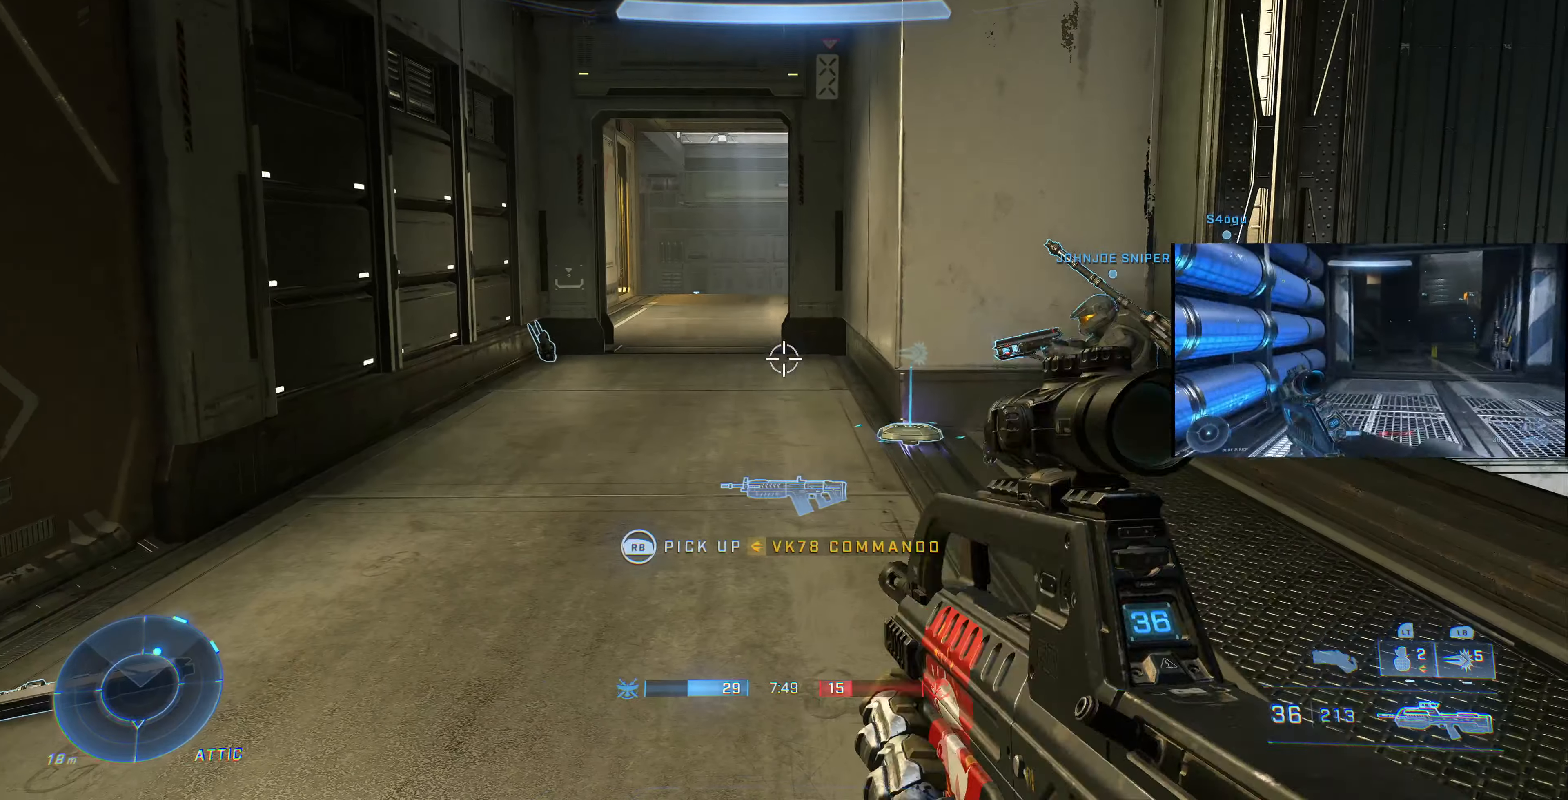
{"buttons": [], "left_stick": "right", "right_stick": "center", "events": [[267, "left_stick", "up-right"], [500, "left_stick", "right"]]}
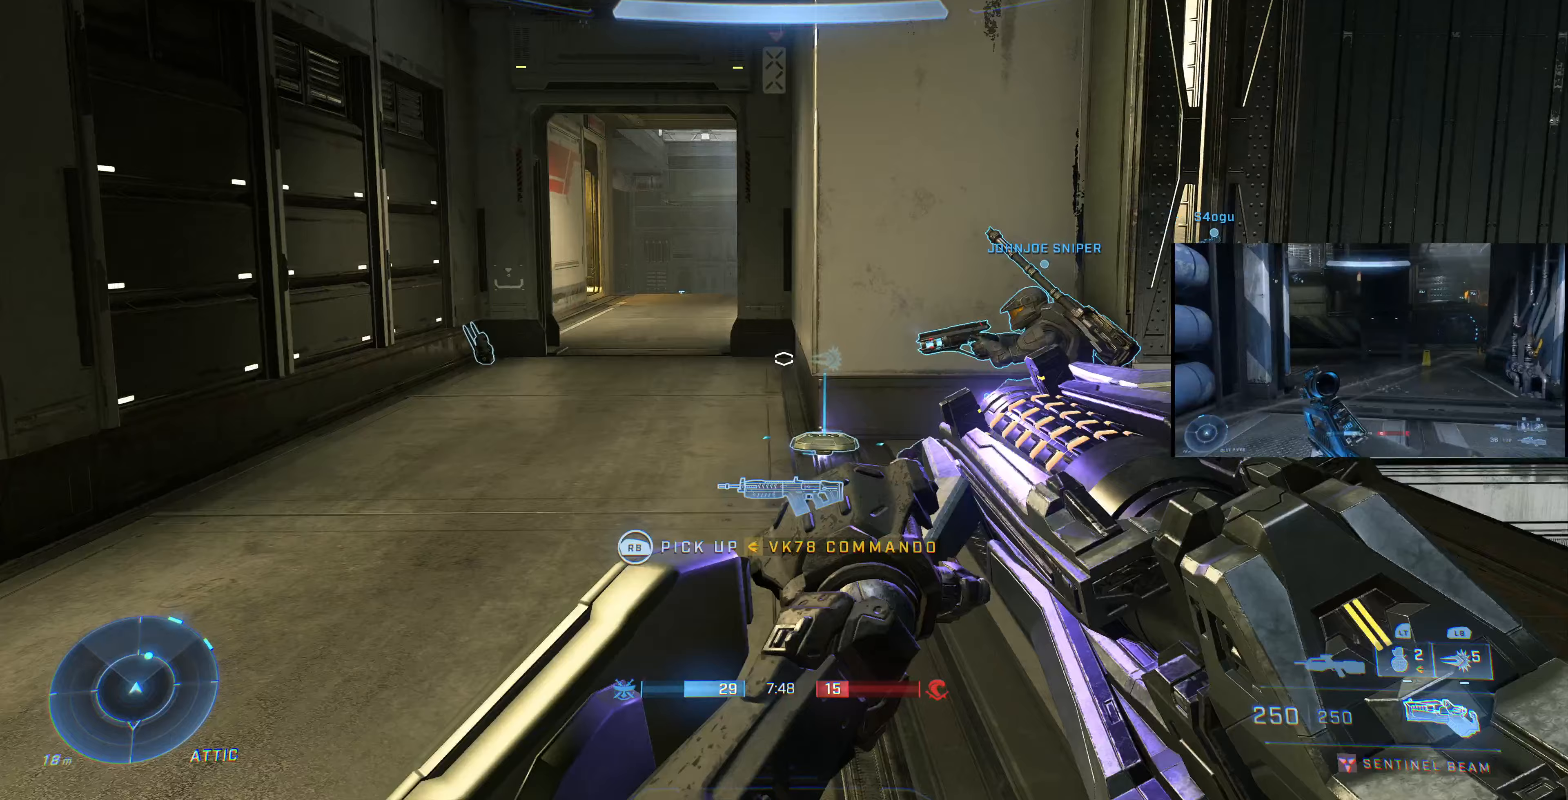
{"buttons": [], "left_stick": "center", "right_stick": "center", "events": [[167, "left_stick", "center"]]}
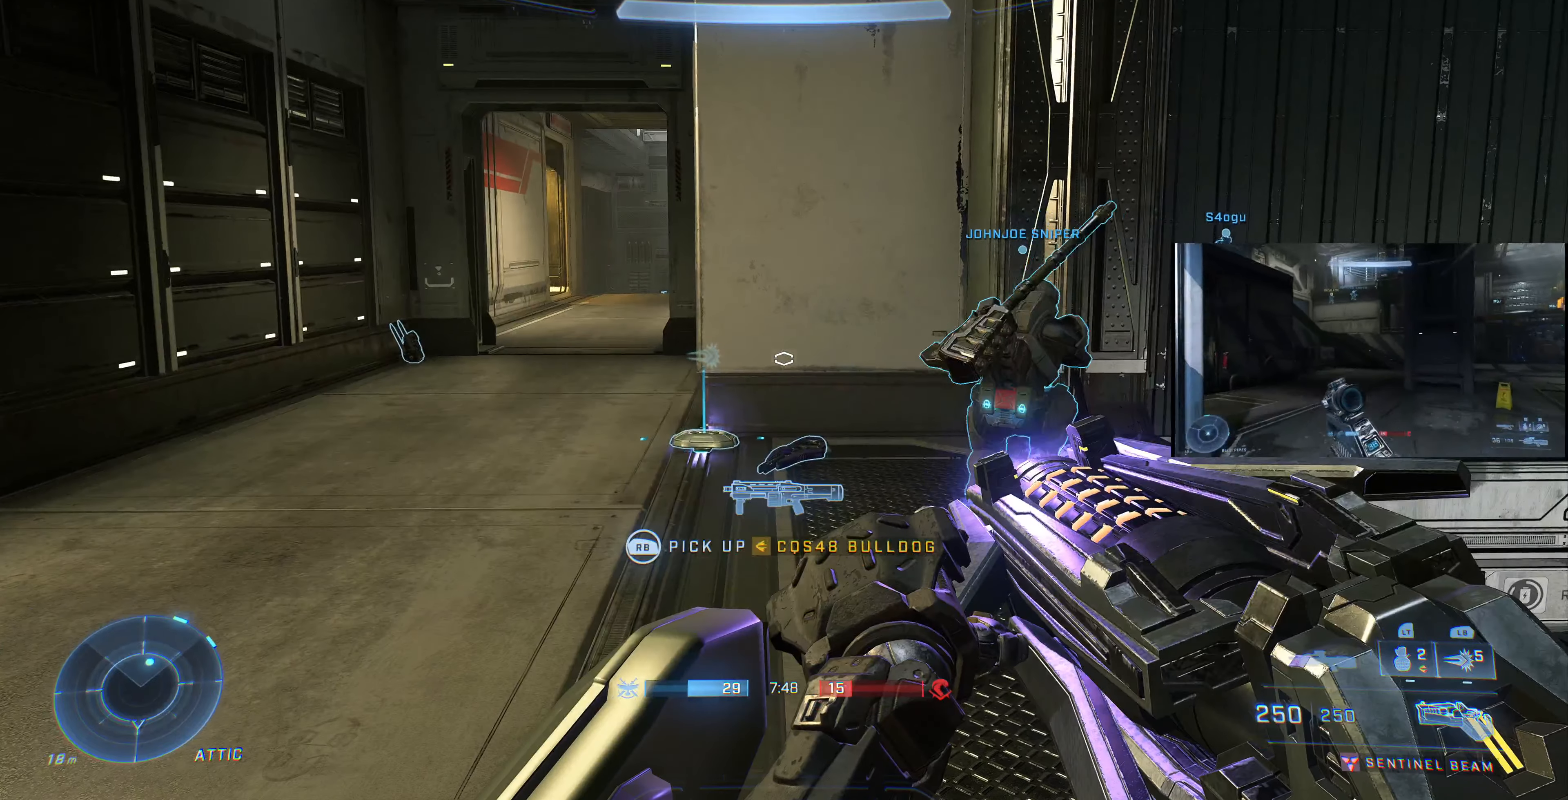
{"buttons": [], "left_stick": "center", "right_stick": "right", "events": [[300, "right_stick", "right"]]}
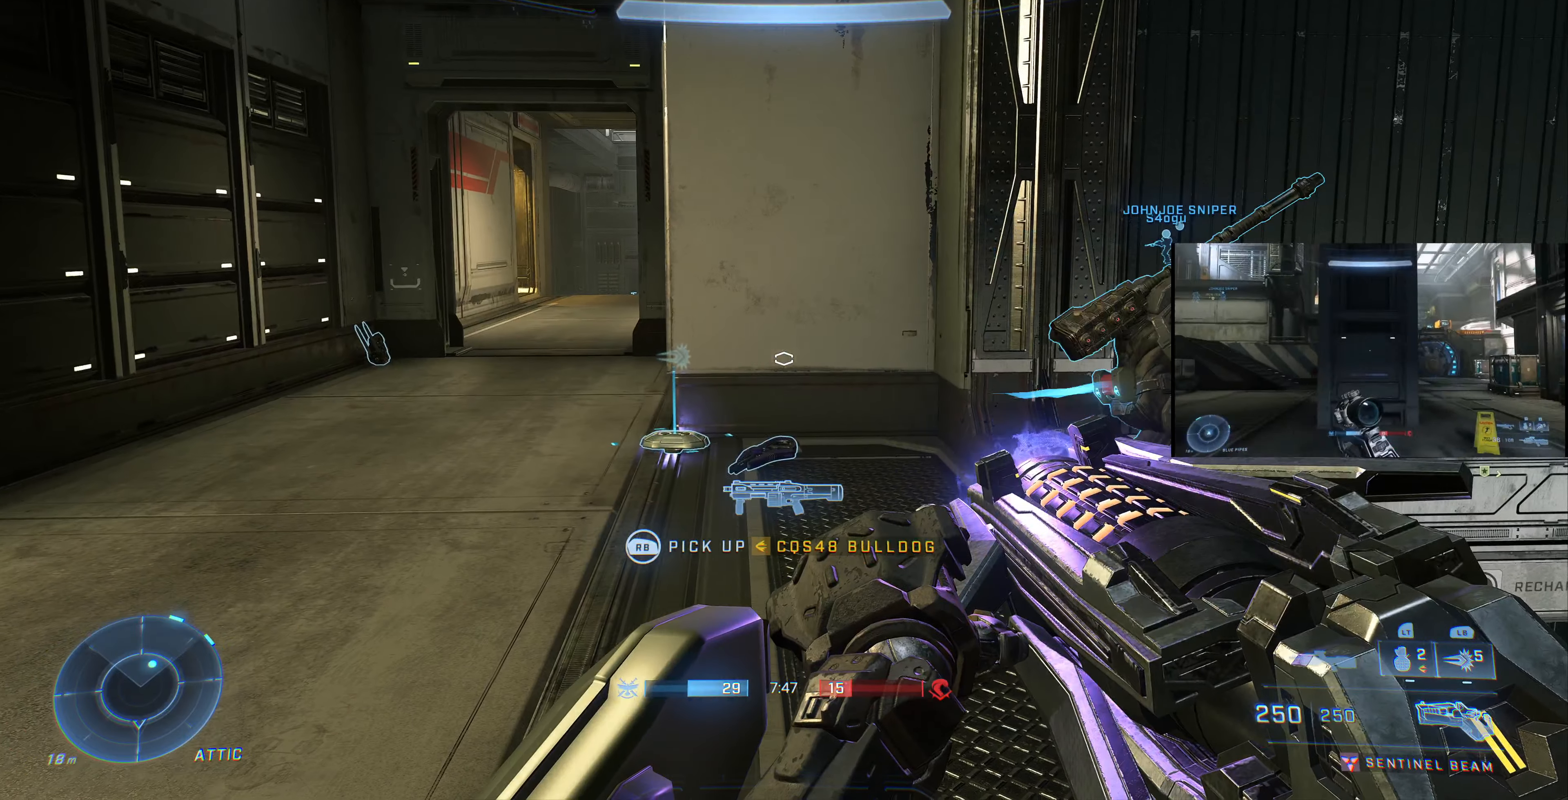
{"buttons": [], "left_stick": "center", "right_stick": "right", "events": [[67, "right_stick", "center"], [200, "right_stick", "left"], [300, "right_stick", "center"], [433, "right_stick", "right"]]}
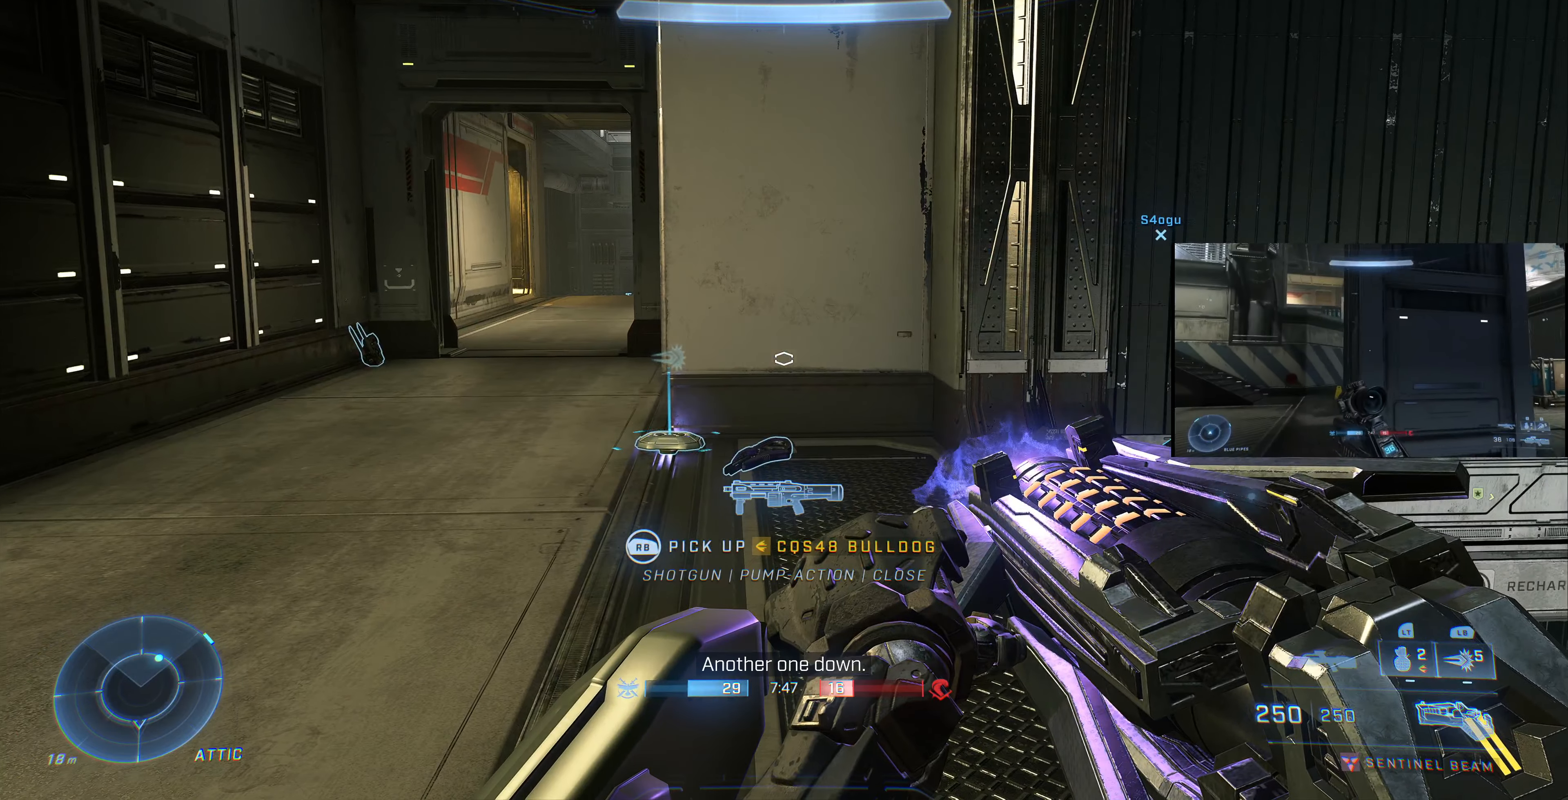
{"buttons": ["R1"], "left_stick": "center", "right_stick": "center", "events": [[133, "right_stick", "down"], [200, "left_stick", "up"], [233, "R1", "down"], [267, "right_stick", "center"], [300, "left_stick", "center"]]}
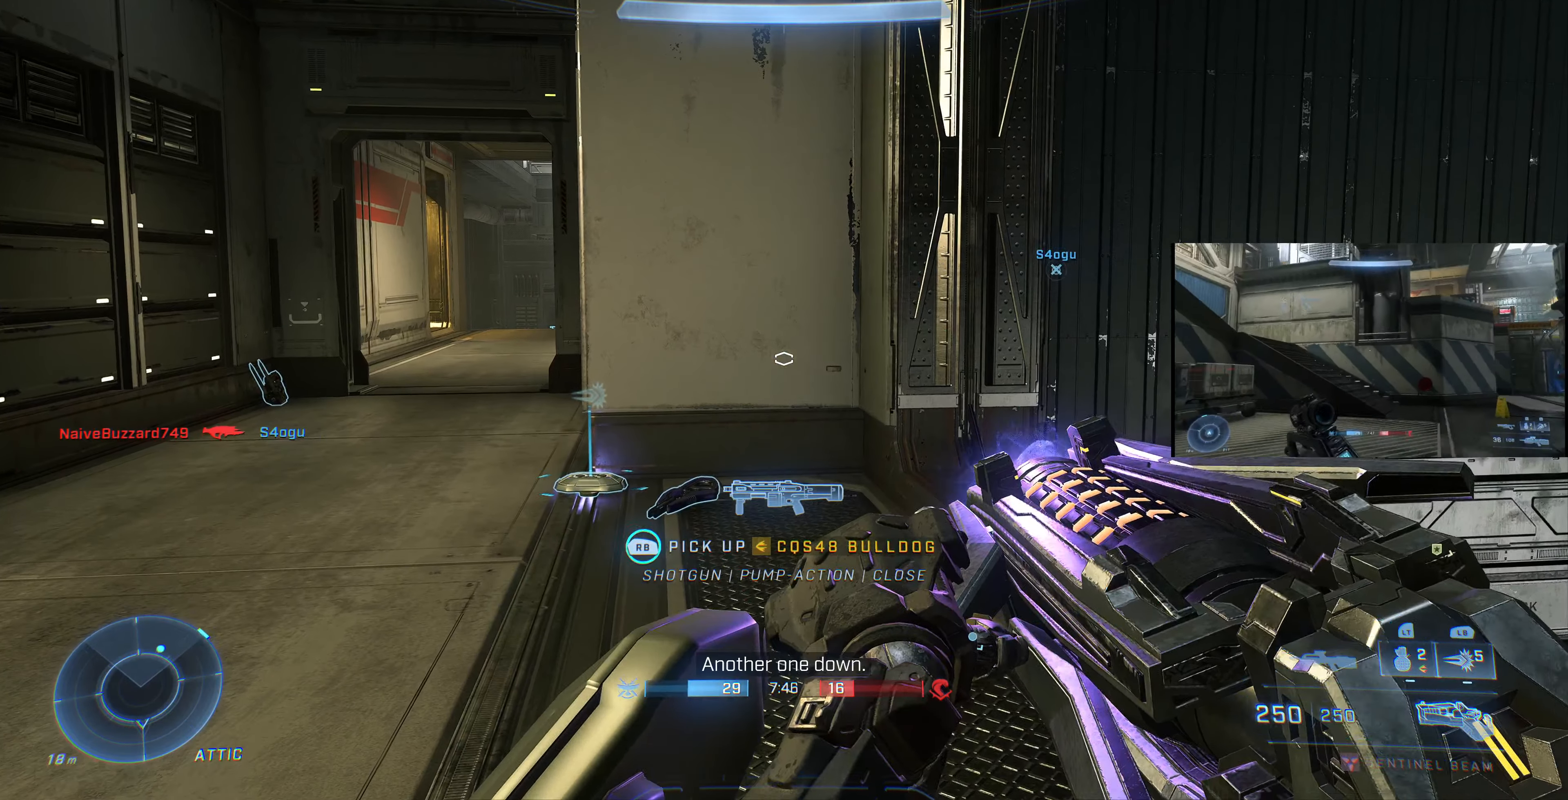
{"buttons": [], "left_stick": "down-left", "right_stick": "up", "events": [[67, "R1", "up"], [167, "right_stick", "up"], [433, "left_stick", "down-left"]]}
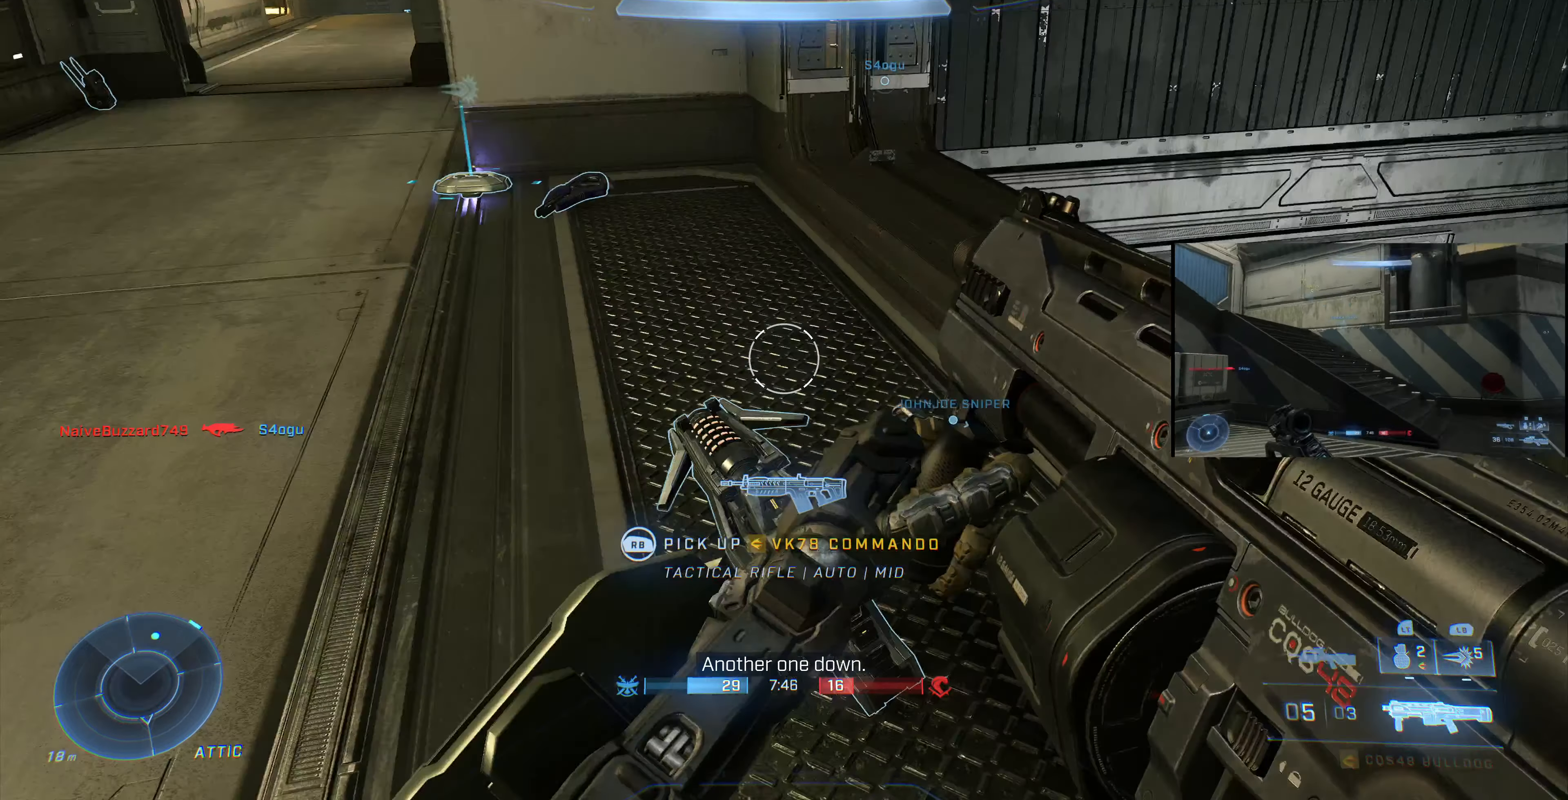
{"buttons": [], "left_stick": "center", "right_stick": "center", "events": [[33, "right_stick", "center"], [67, "left_stick", "center"], [267, "right_stick", "up-left"], [300, "DPAD_UP", "down"], [333, "right_stick", "center"], [433, "DPAD_UP", "up"]]}
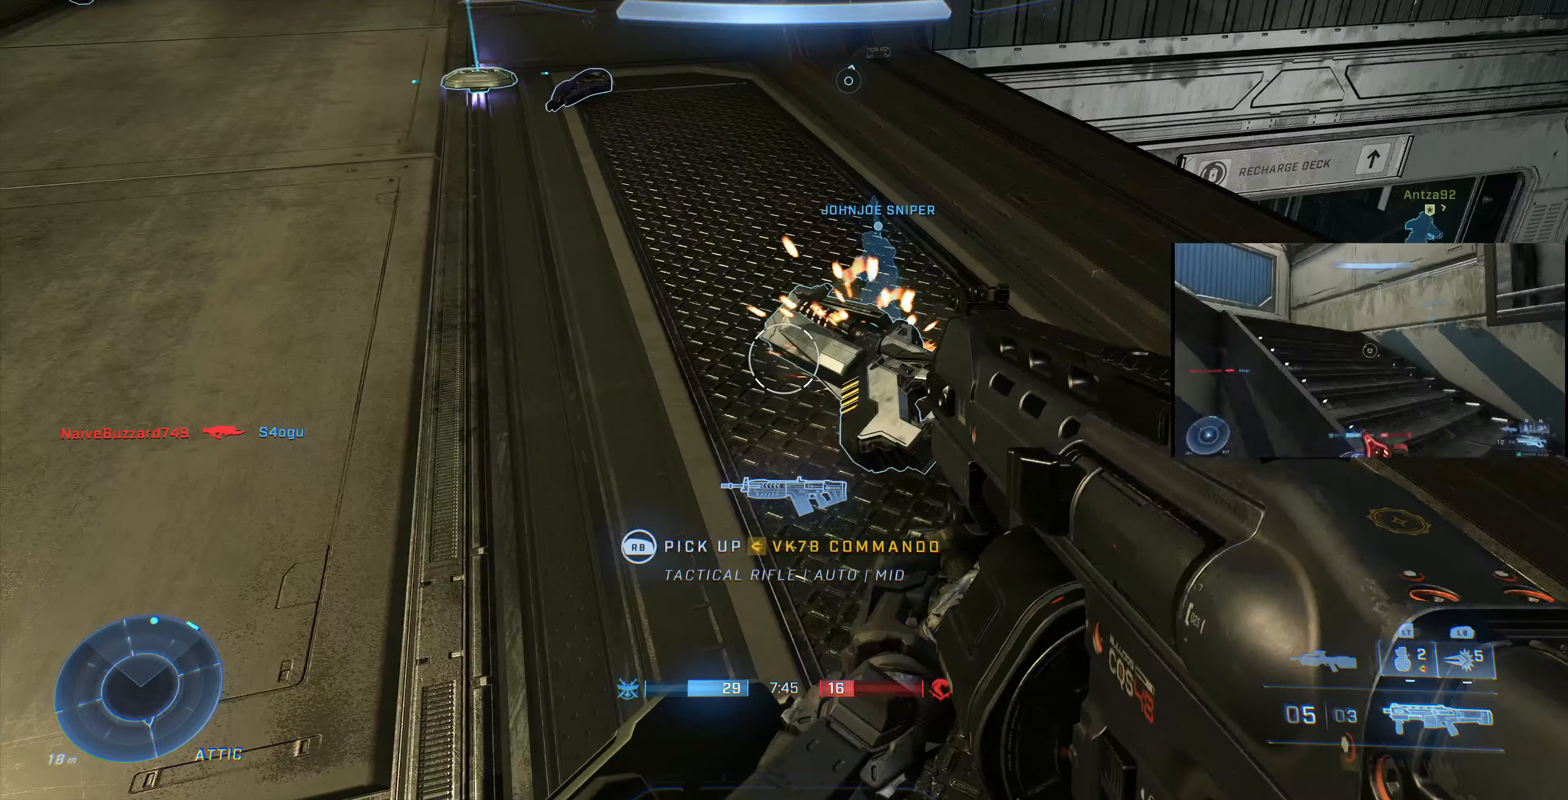
{"buttons": [], "left_stick": "left", "right_stick": "center", "events": [[200, "left_stick", "down-left"], [233, "right_stick", "down"], [300, "left_stick", "left"], [467, "right_stick", "center"]]}
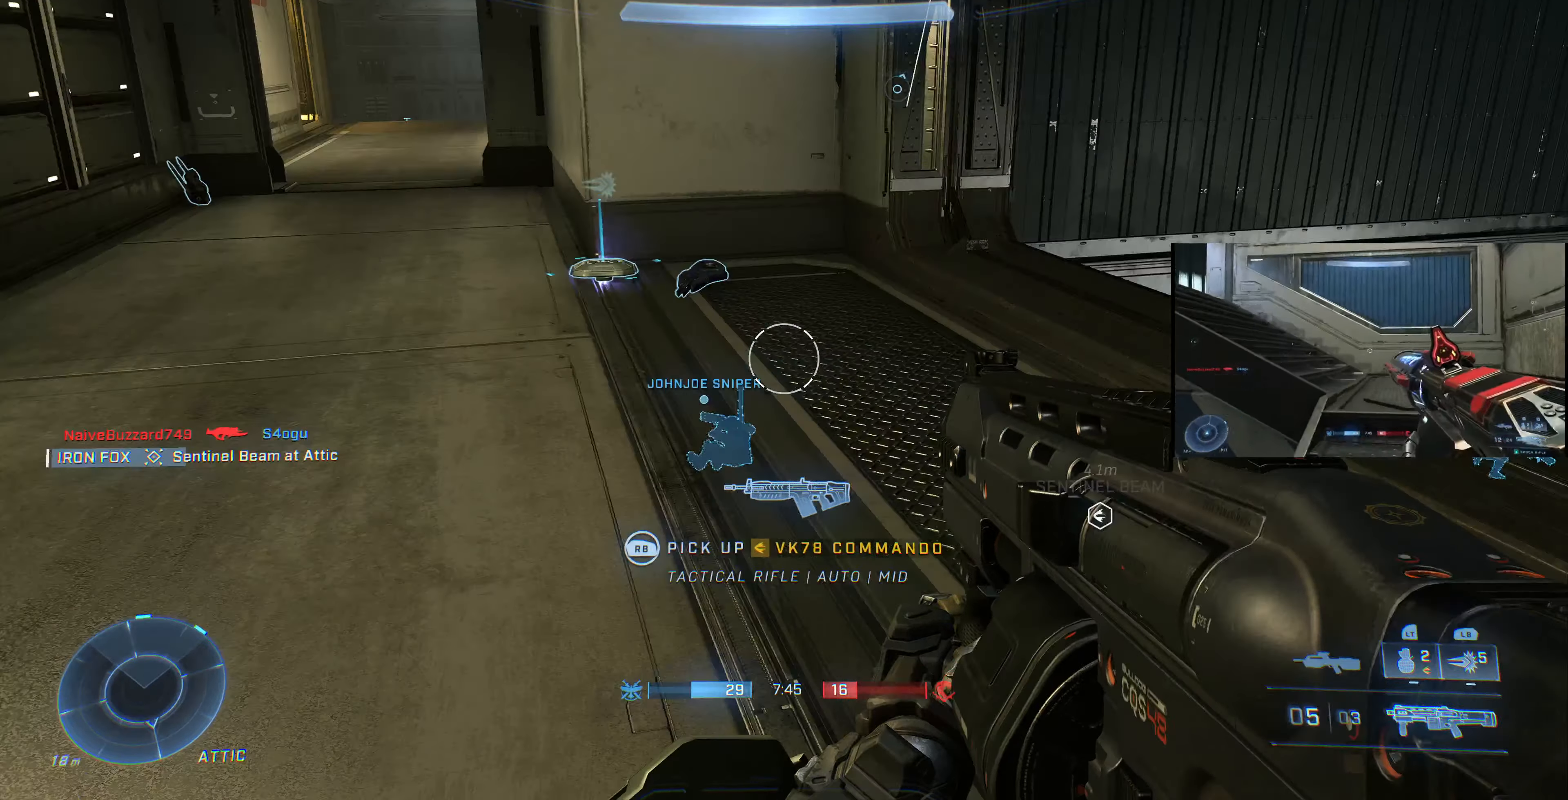
{"buttons": [], "left_stick": "center", "right_stick": "down", "events": [[133, "right_stick", "left"], [167, "left_stick", "center"], [300, "right_stick", "center"], [500, "right_stick", "down"]]}
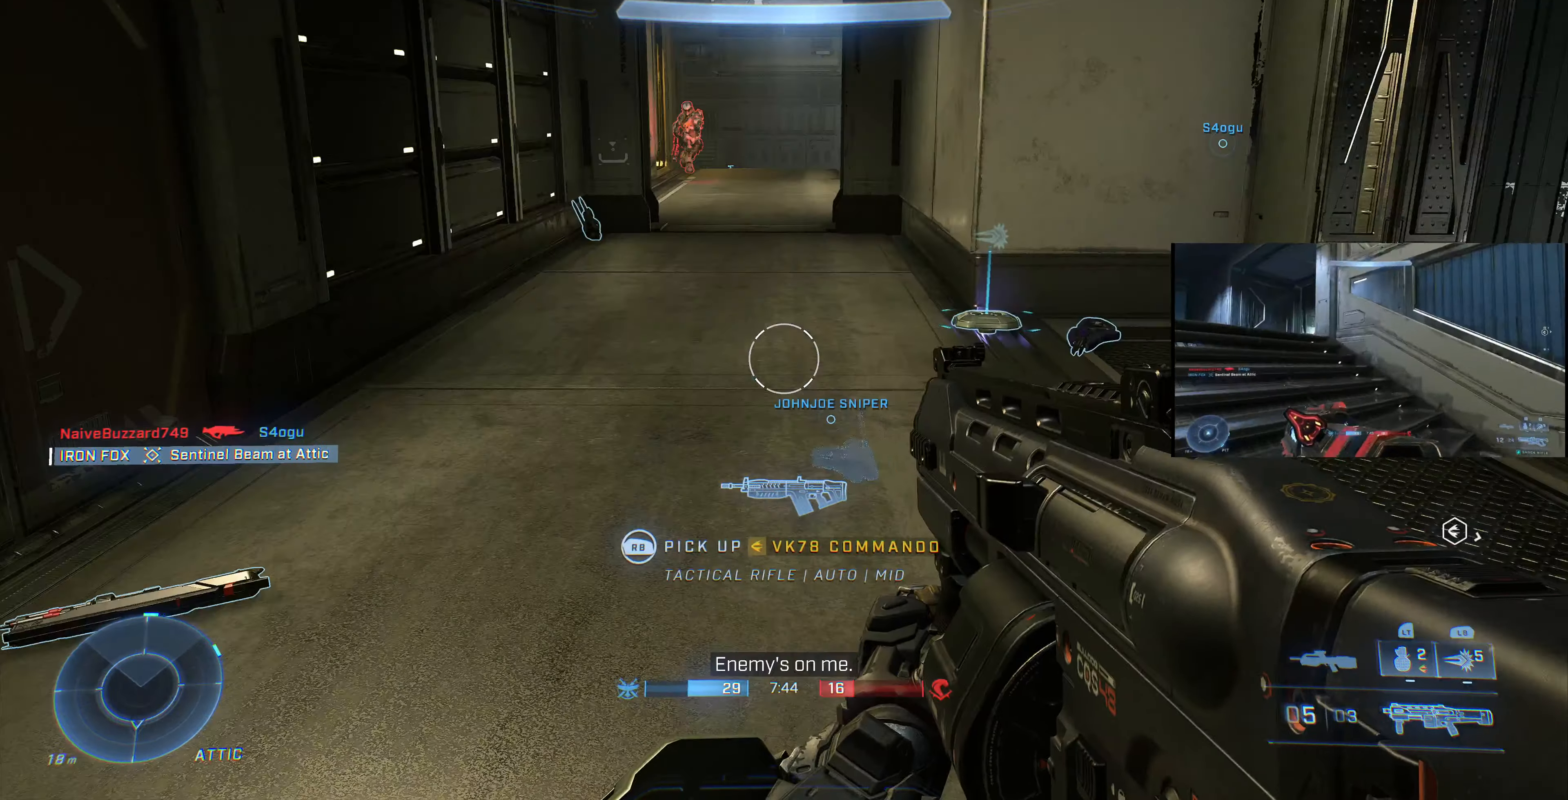
{"buttons": [], "left_stick": "up-right", "right_stick": "center", "events": [[100, "left_stick", "up"], [200, "R2", "down"], [233, "R2", "up"], [233, "right_stick", "center"], [333, "left_stick", "up-right"]]}
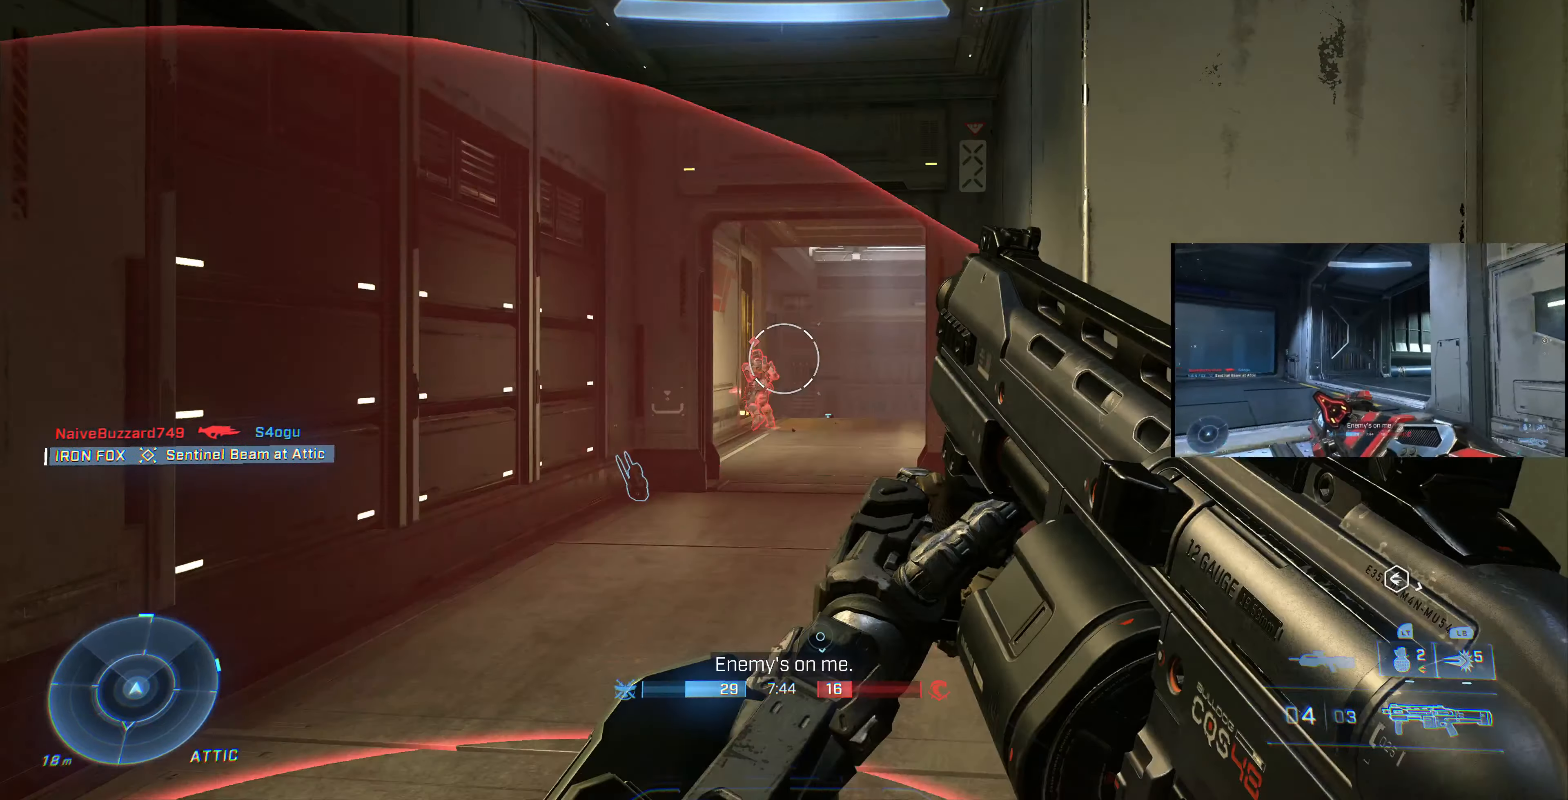
{"buttons": ["R2"], "left_stick": "up-right", "right_stick": "center", "events": [[133, "right_stick", "left"], [267, "right_stick", "center"], [467, "R2", "down"]]}
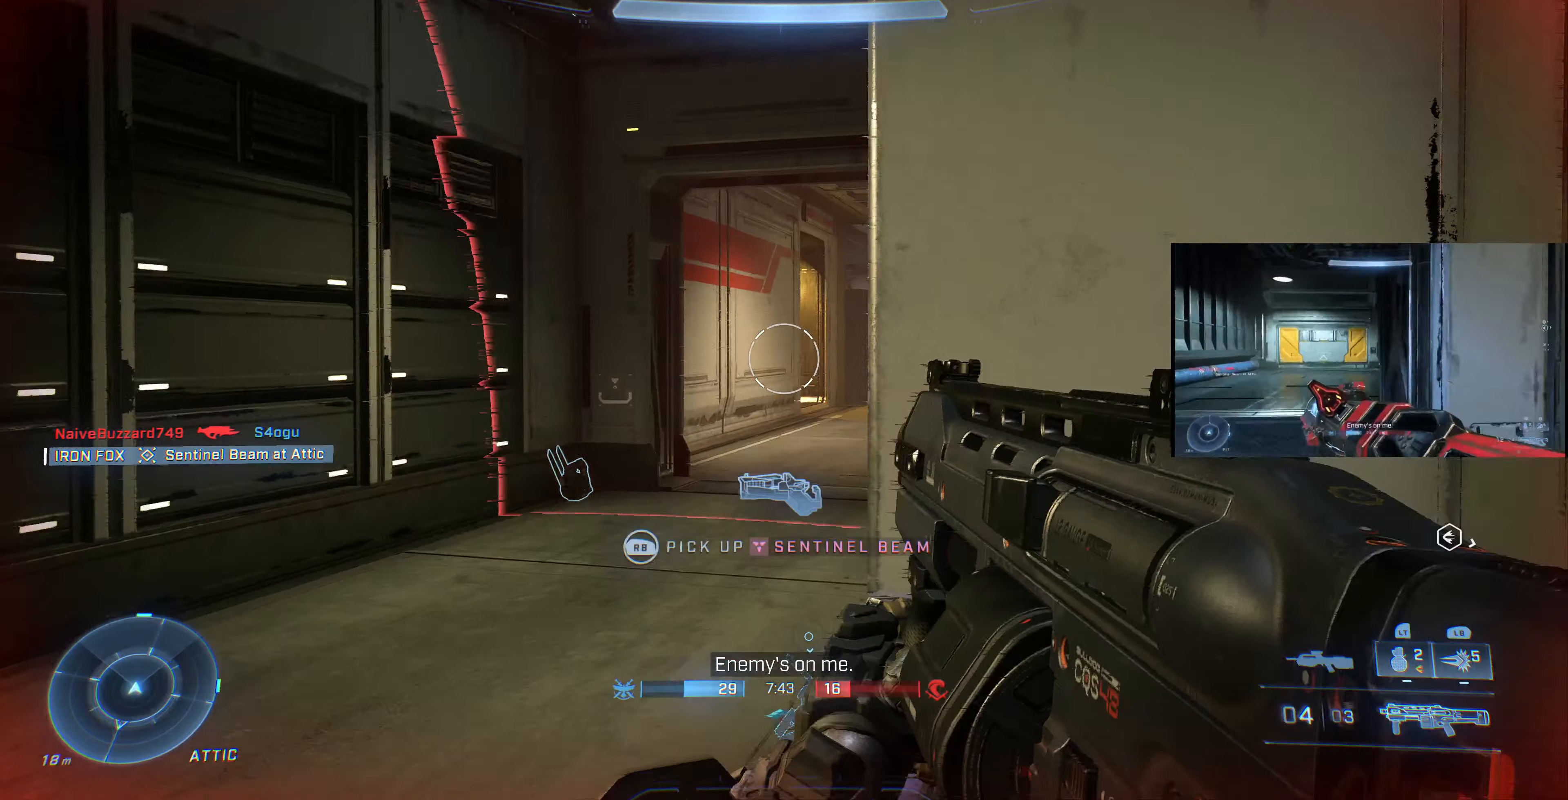
{"buttons": [], "left_stick": "center", "right_stick": "center", "events": [[100, "R2", "up"], [333, "left_stick", "center"]]}
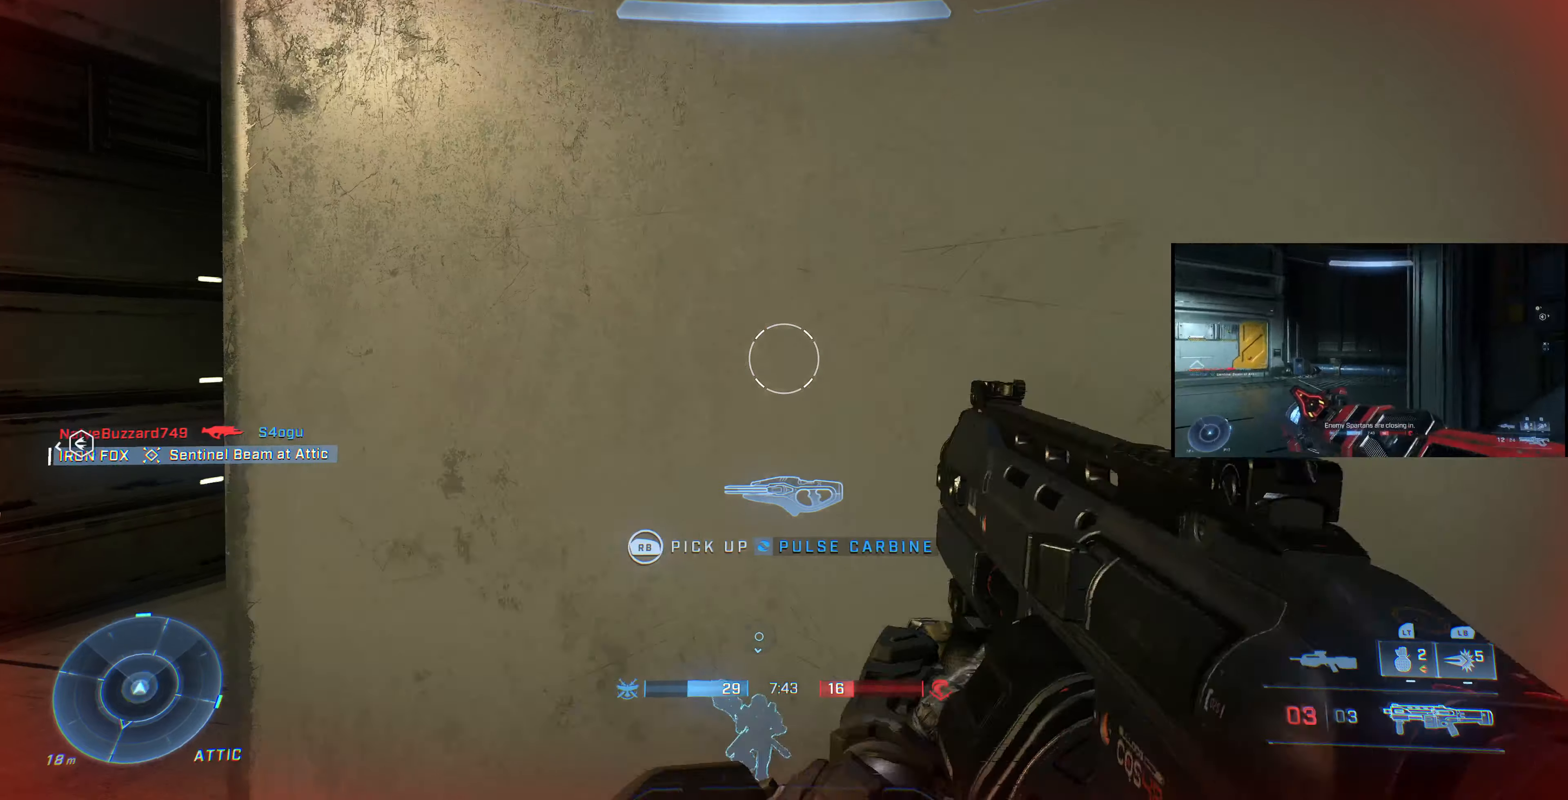
{"buttons": [], "left_stick": "up-left", "right_stick": "center", "events": [[133, "left_stick", "up-left"], [266, "right_stick", "right"], [466, "right_stick", "center"]]}
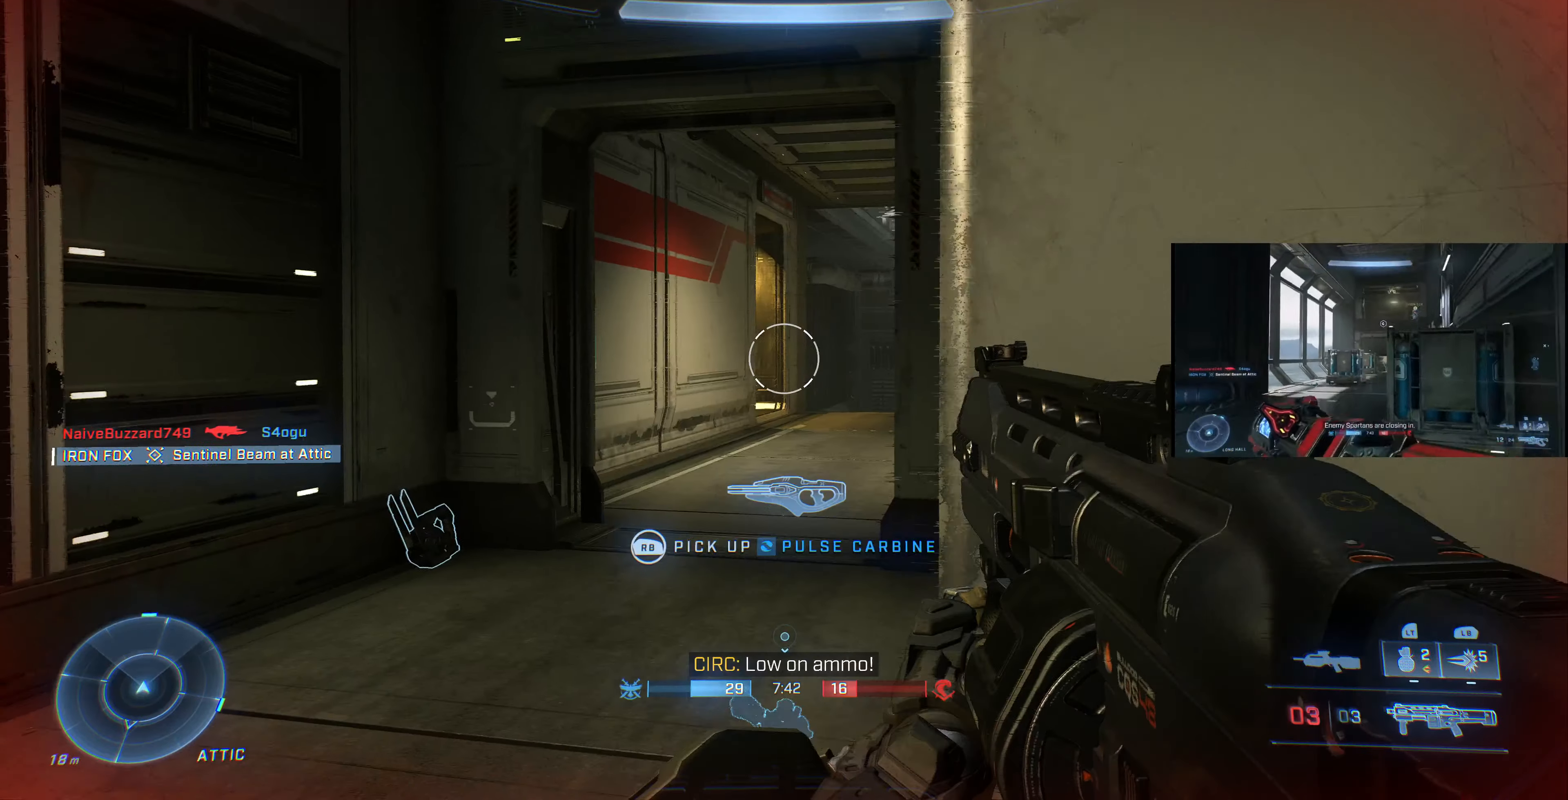
{"buttons": [], "left_stick": "center", "right_stick": "center", "events": [[66, "left_stick", "center"], [200, "right_stick", "down"], [300, "L2", "down"], [333, "right_stick", "center"], [366, "left_stick", "right"], [433, "L2", "up"], [433, "left_stick", "center"]]}
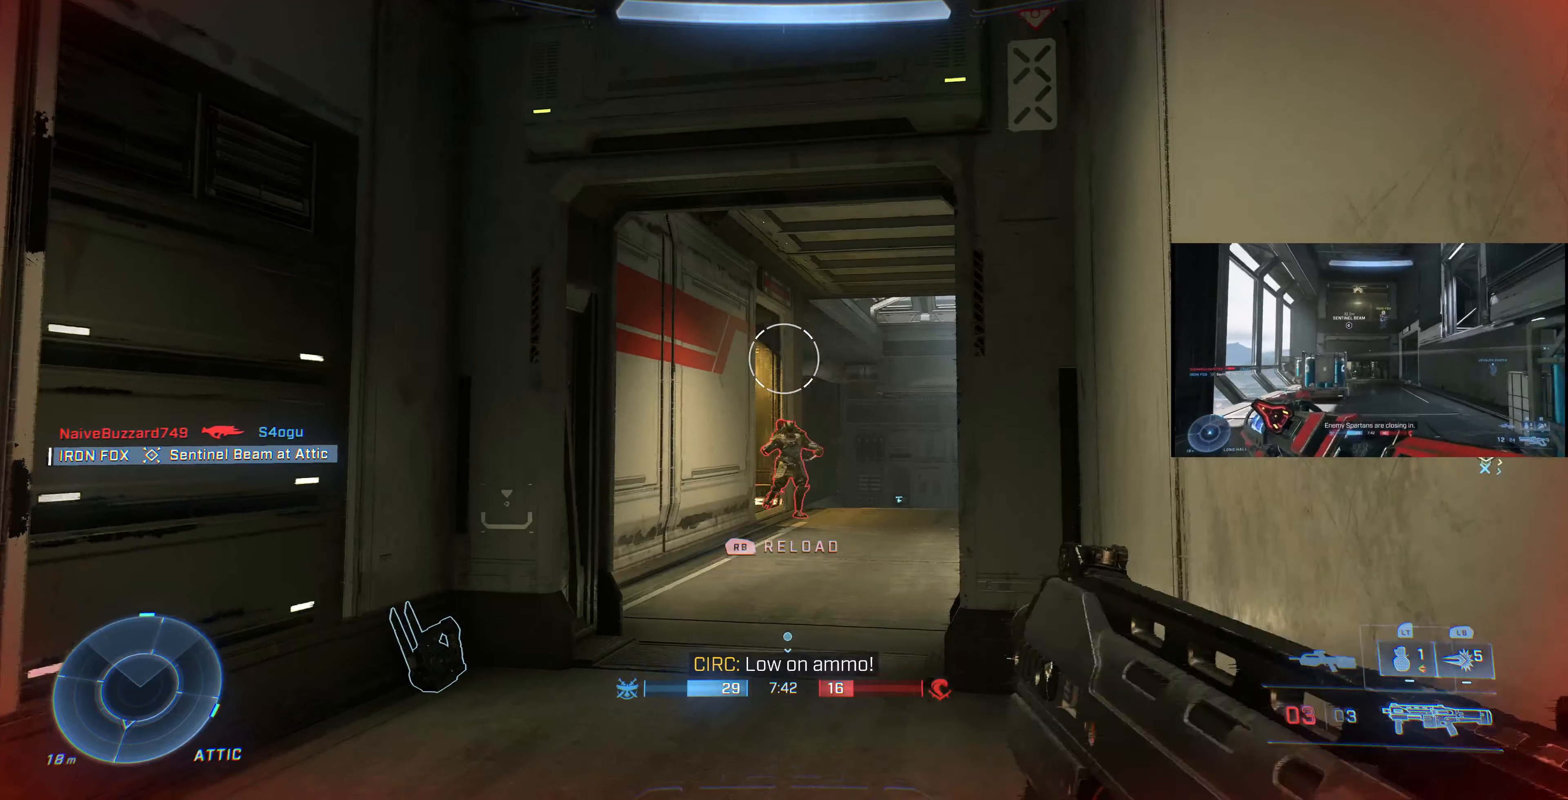
{"buttons": [], "left_stick": "down-right", "right_stick": "up", "events": [[166, "left_stick", "down-right"], [433, "right_stick", "up"]]}
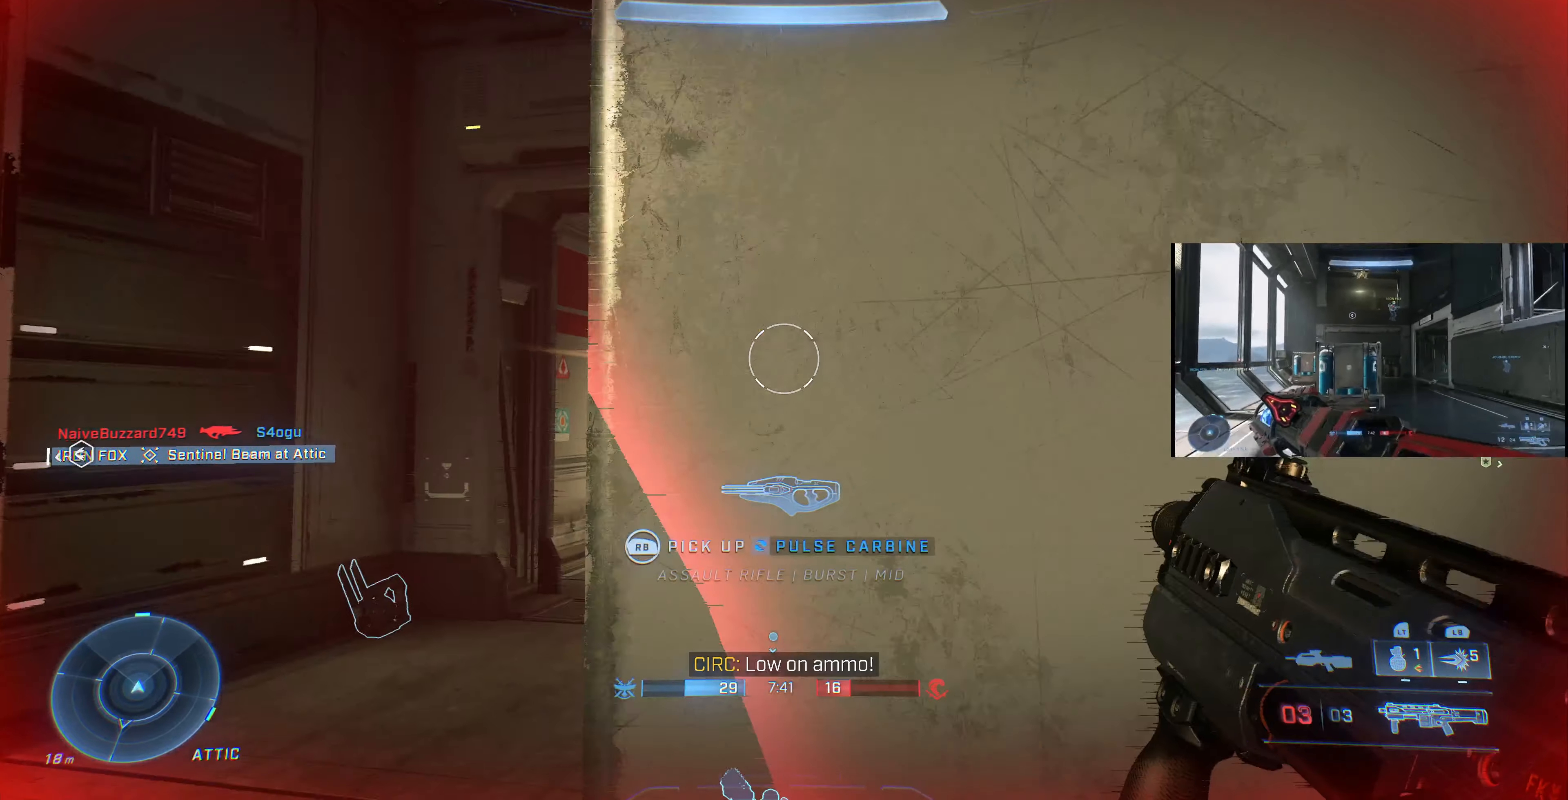
{"buttons": [], "left_stick": "up-right", "right_stick": "up-left", "events": [[33, "right_stick", "center"], [200, "left_stick", "up-right"], [266, "right_stick", "up-left"]]}